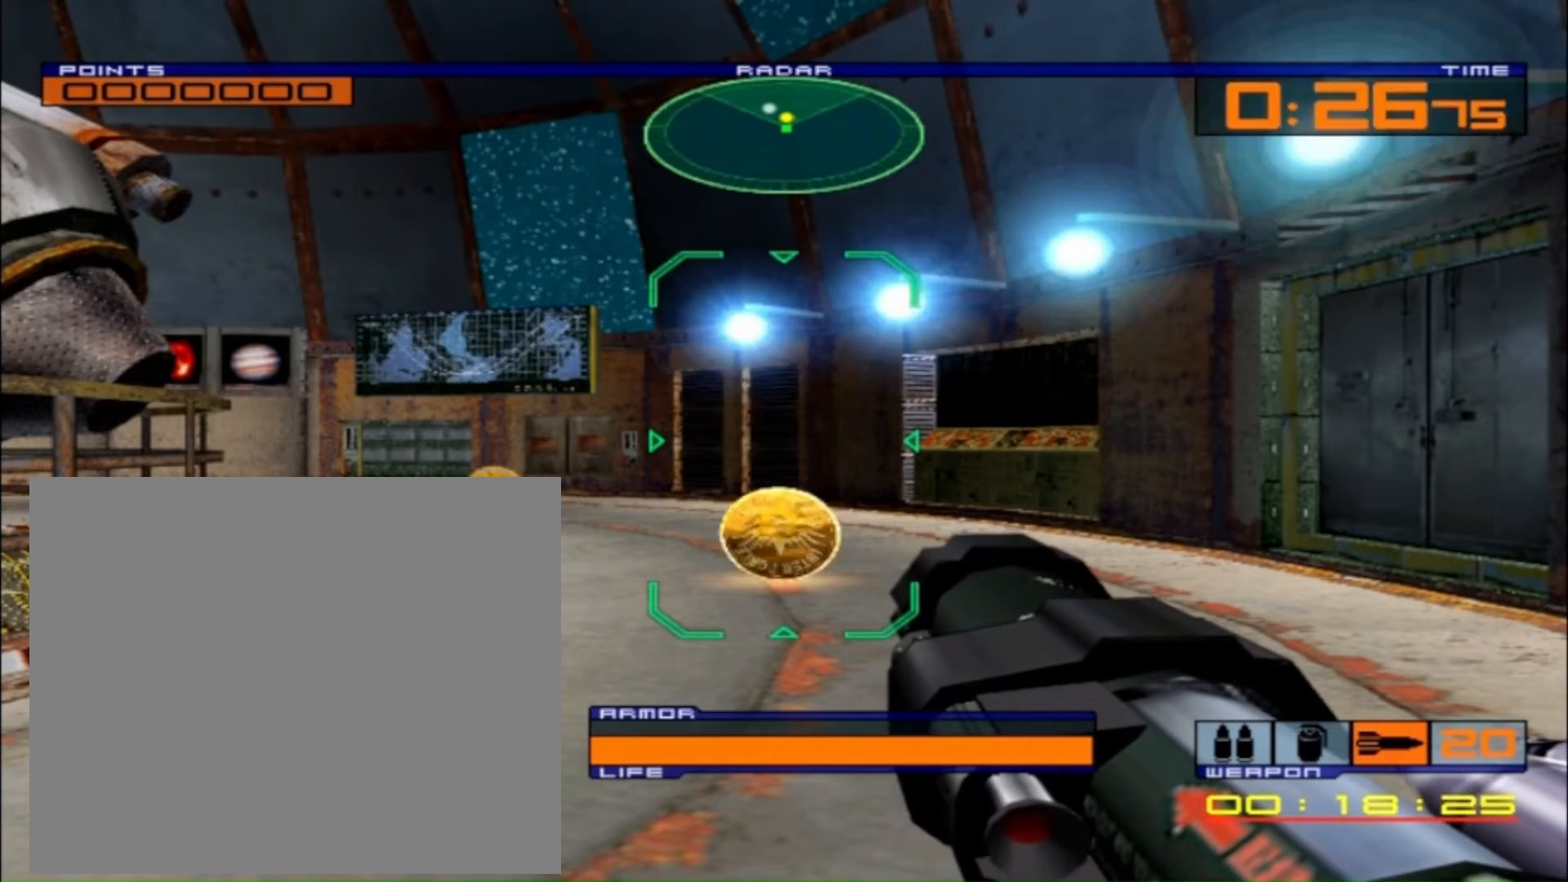
Gameplay with a controller (PlayStation layout); each line is a JSON object with the inputs held at the frame after it. "events" lists button and stick changes between this image and that frame as [ms after this image, input, new state], when the widget could be followed in between.
{"buttons": [], "left_stick": "center", "right_stick": "center", "events": []}
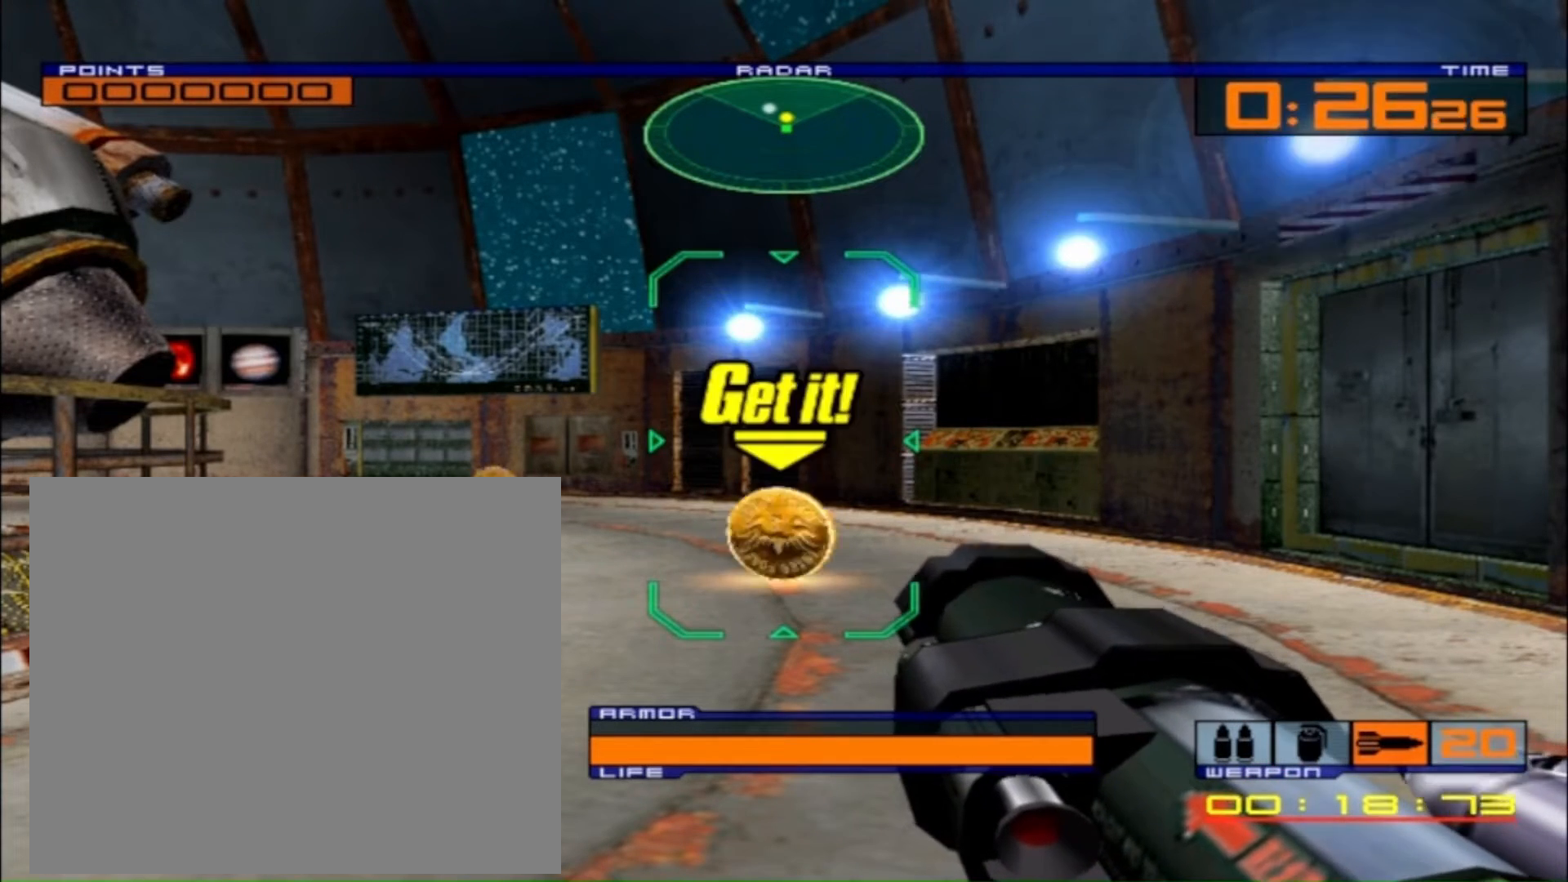
{"buttons": [], "left_stick": "center", "right_stick": "center", "events": []}
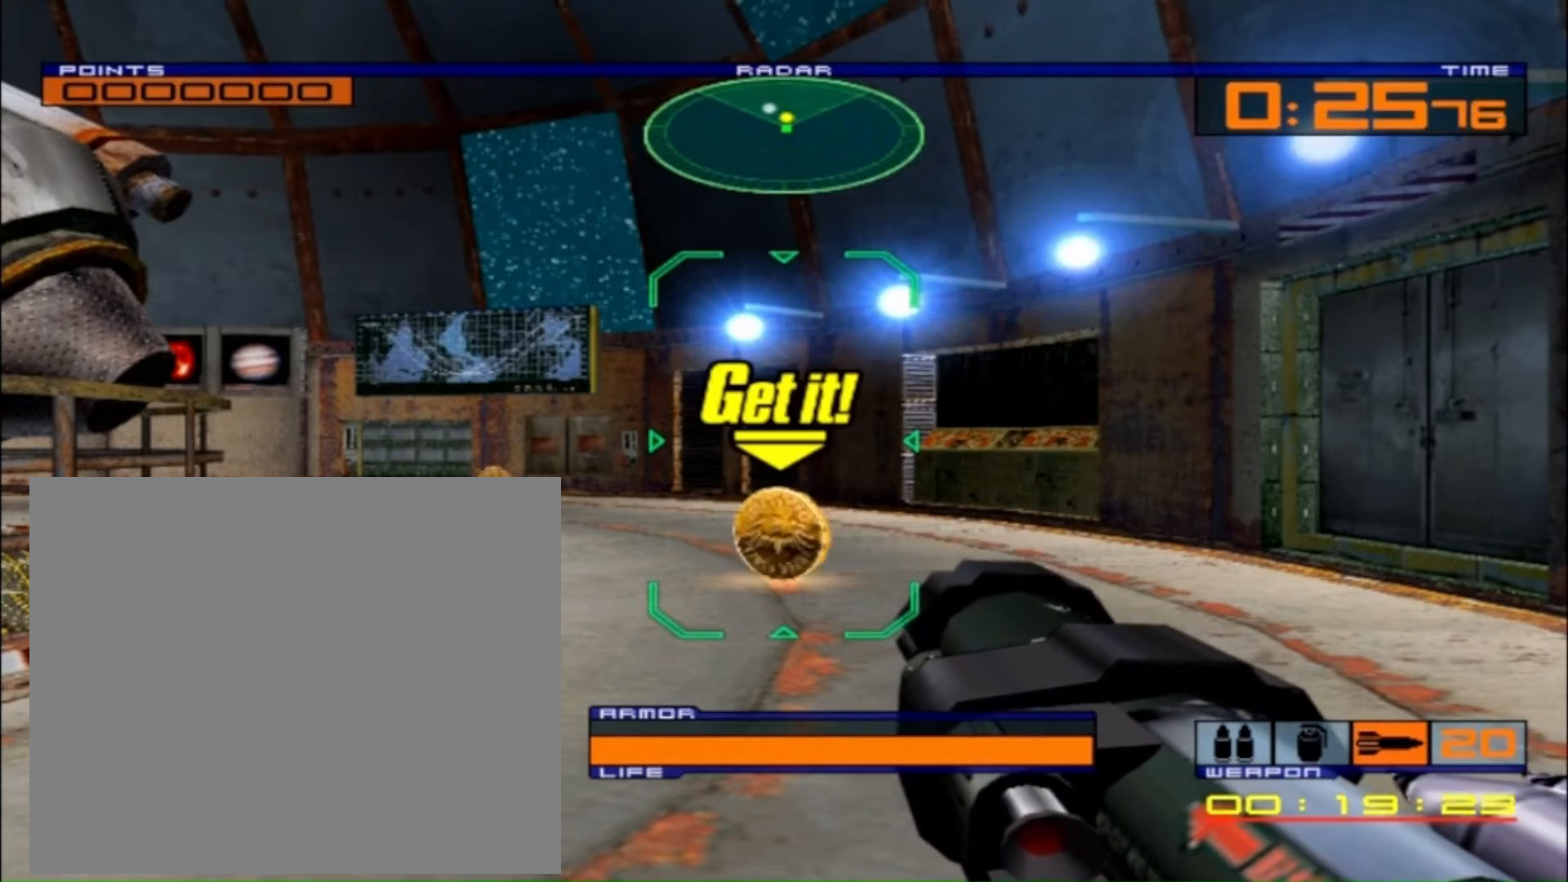
{"buttons": [], "left_stick": "center", "right_stick": "down-right", "events": [[267, "right_stick", "right"], [333, "right_stick", "down-right"]]}
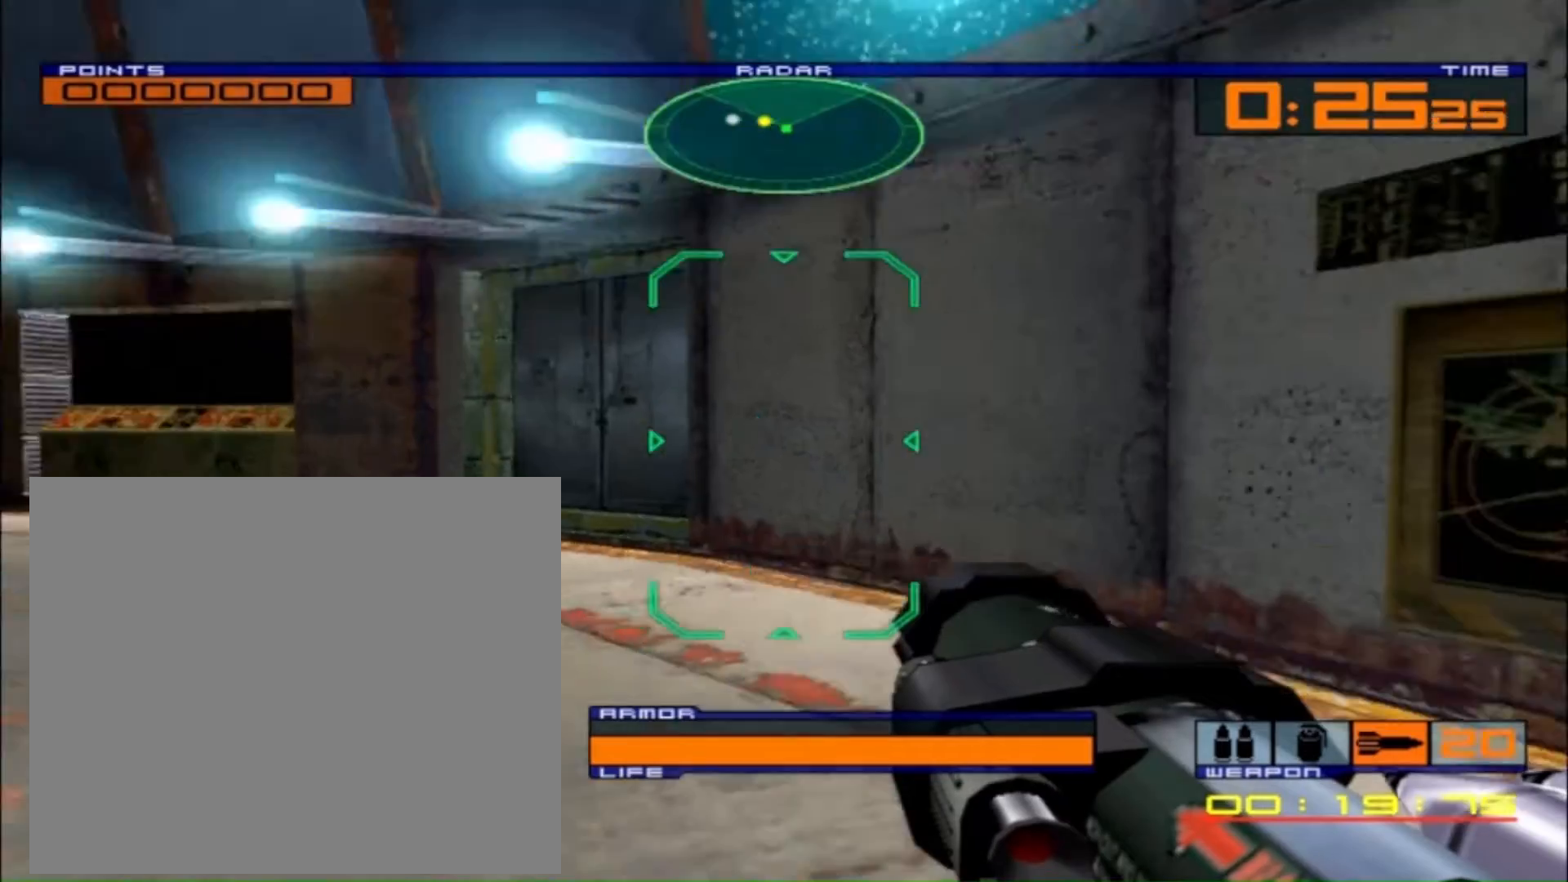
{"buttons": [], "left_stick": "center", "right_stick": "center", "events": [[500, "right_stick", "center"]]}
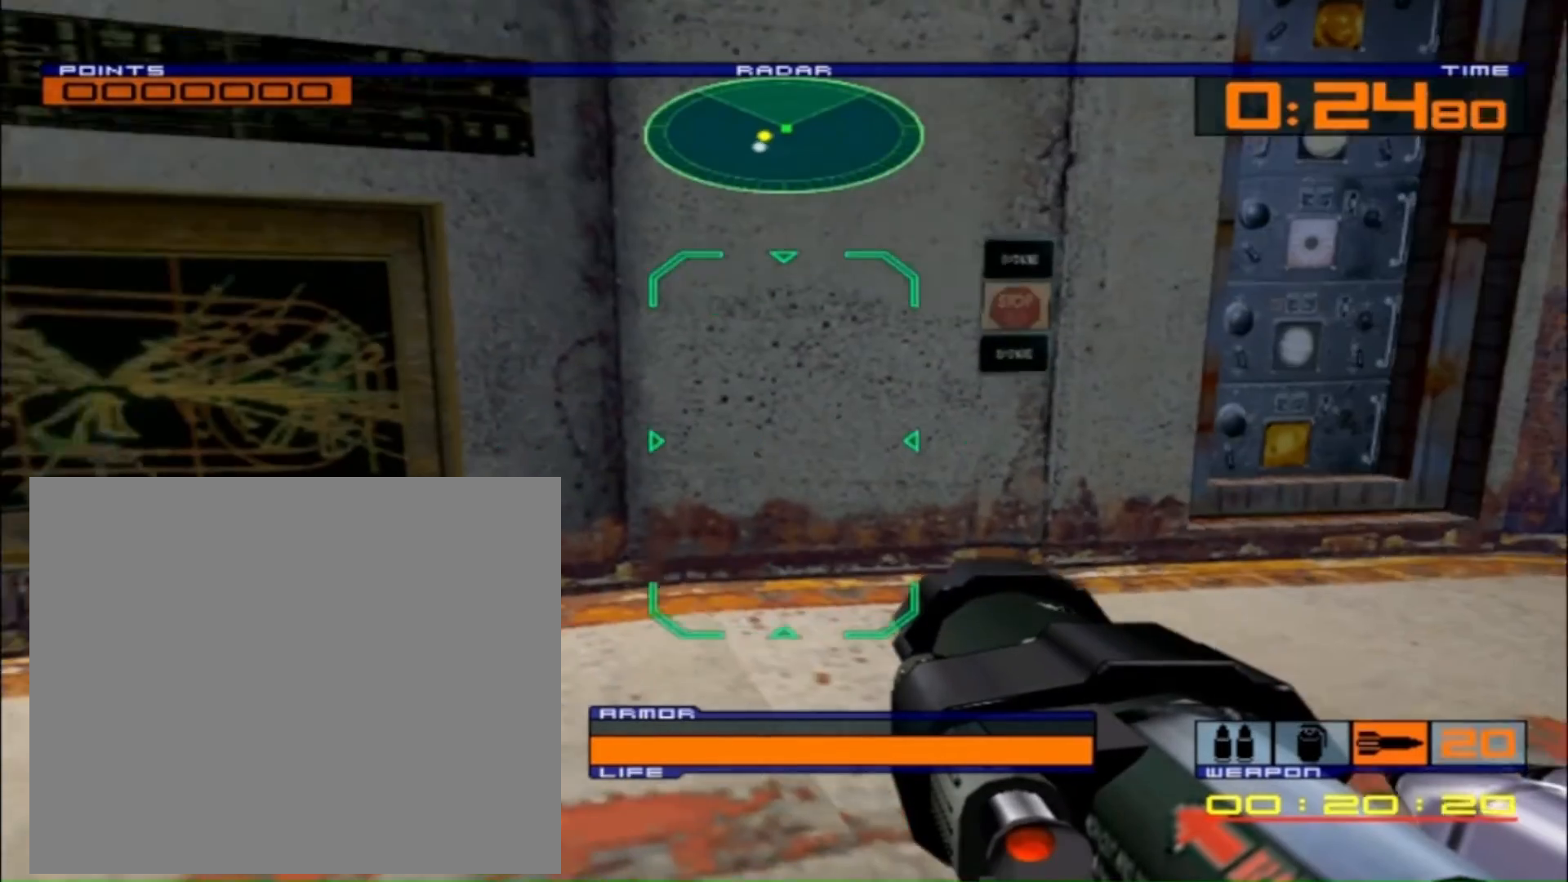
{"buttons": [], "left_stick": "center", "right_stick": "left", "events": [[500, "right_stick", "left"]]}
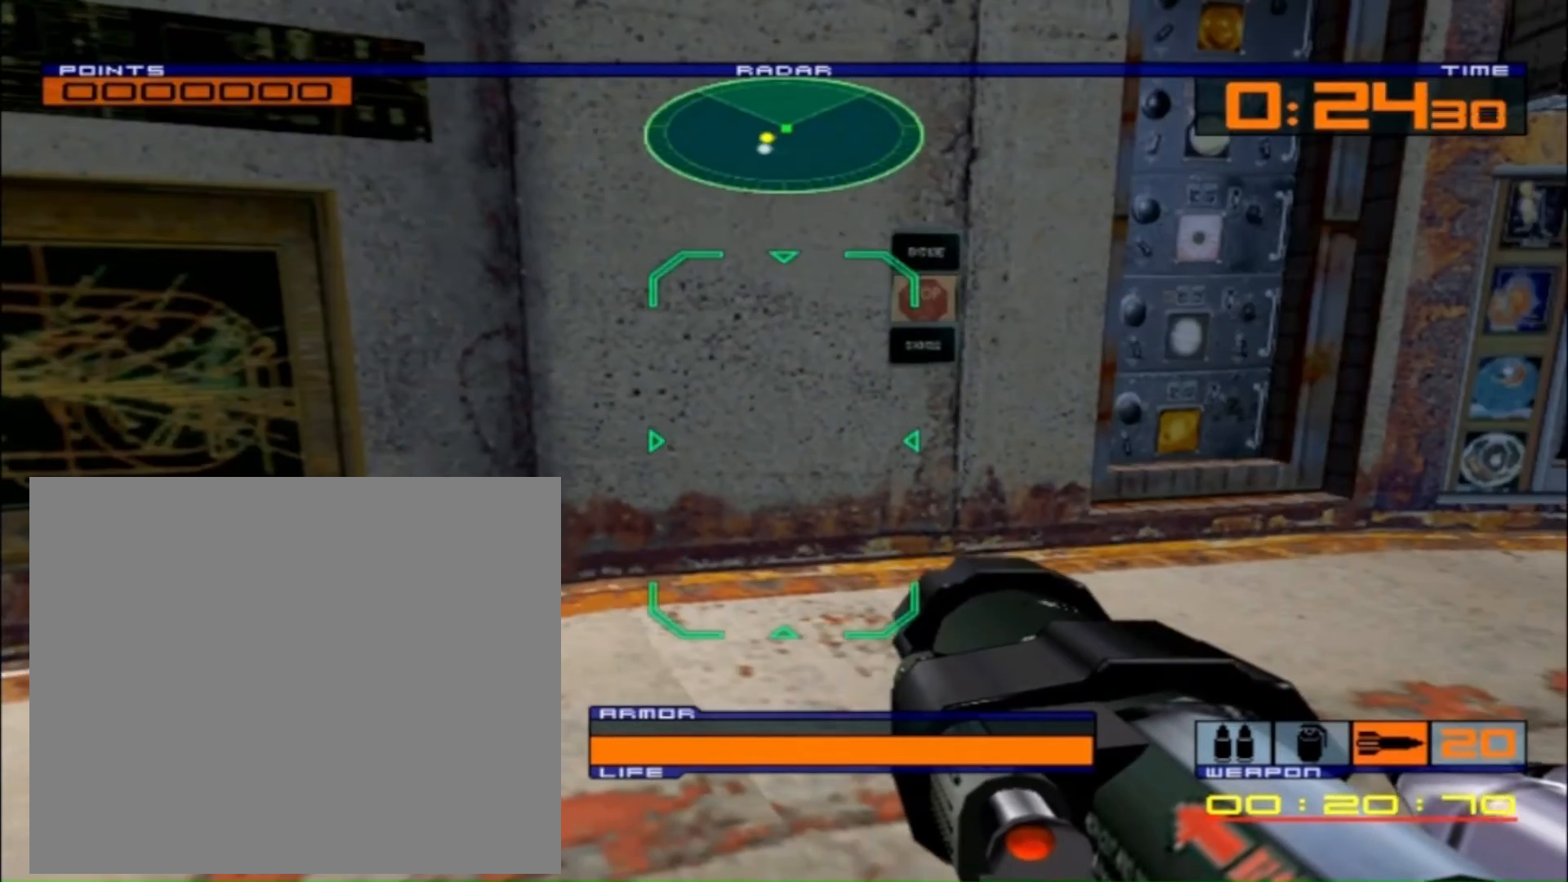
{"buttons": [], "left_stick": "center", "right_stick": "left", "events": []}
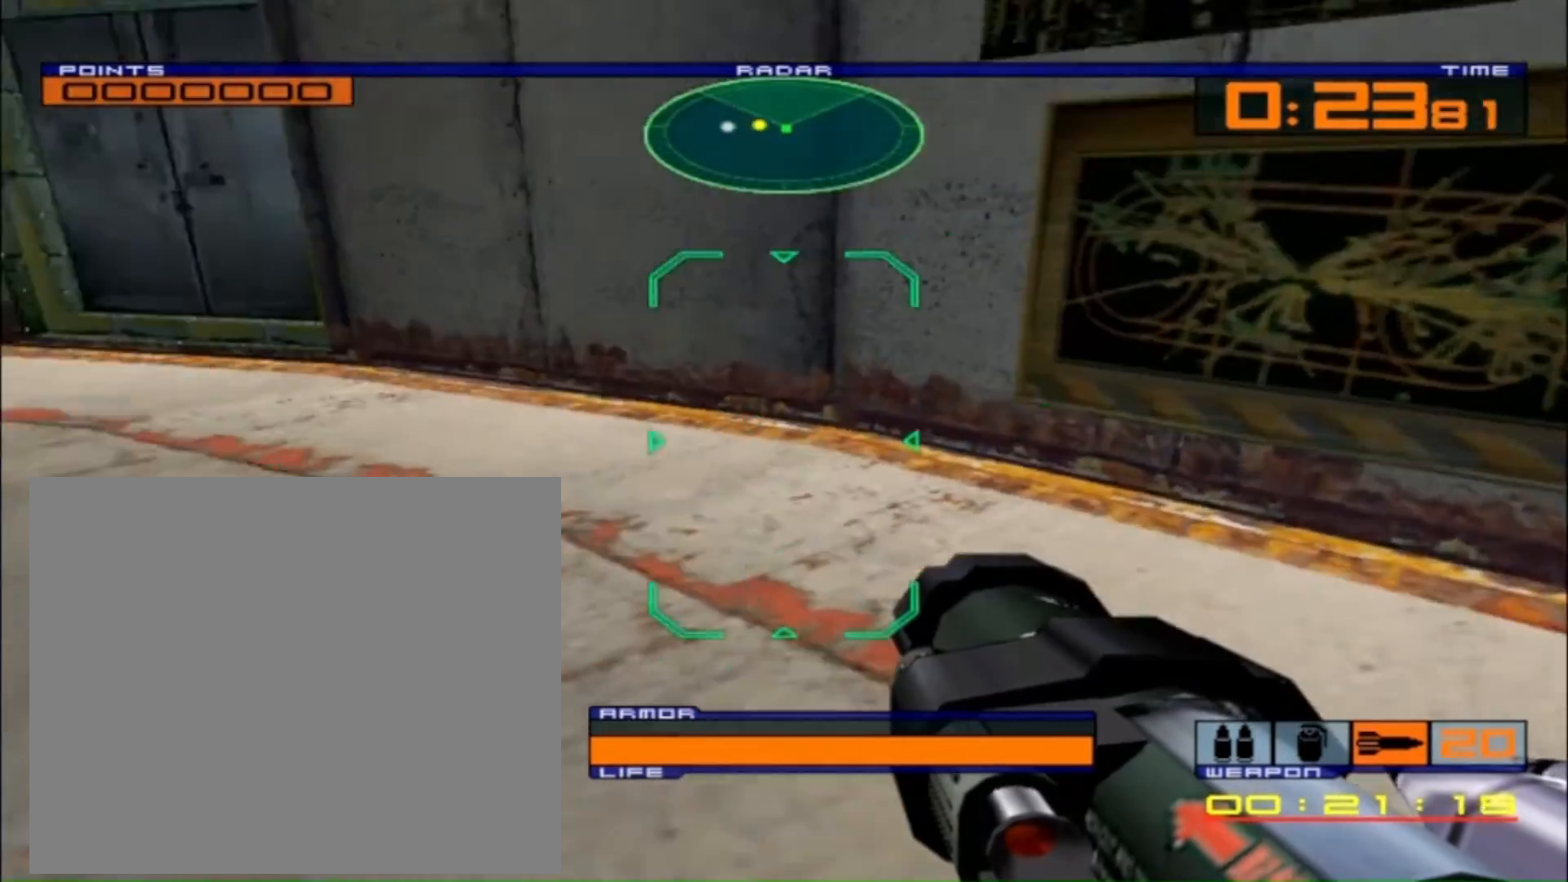
{"buttons": [], "left_stick": "center", "right_stick": "center", "events": [[367, "right_stick", "center"]]}
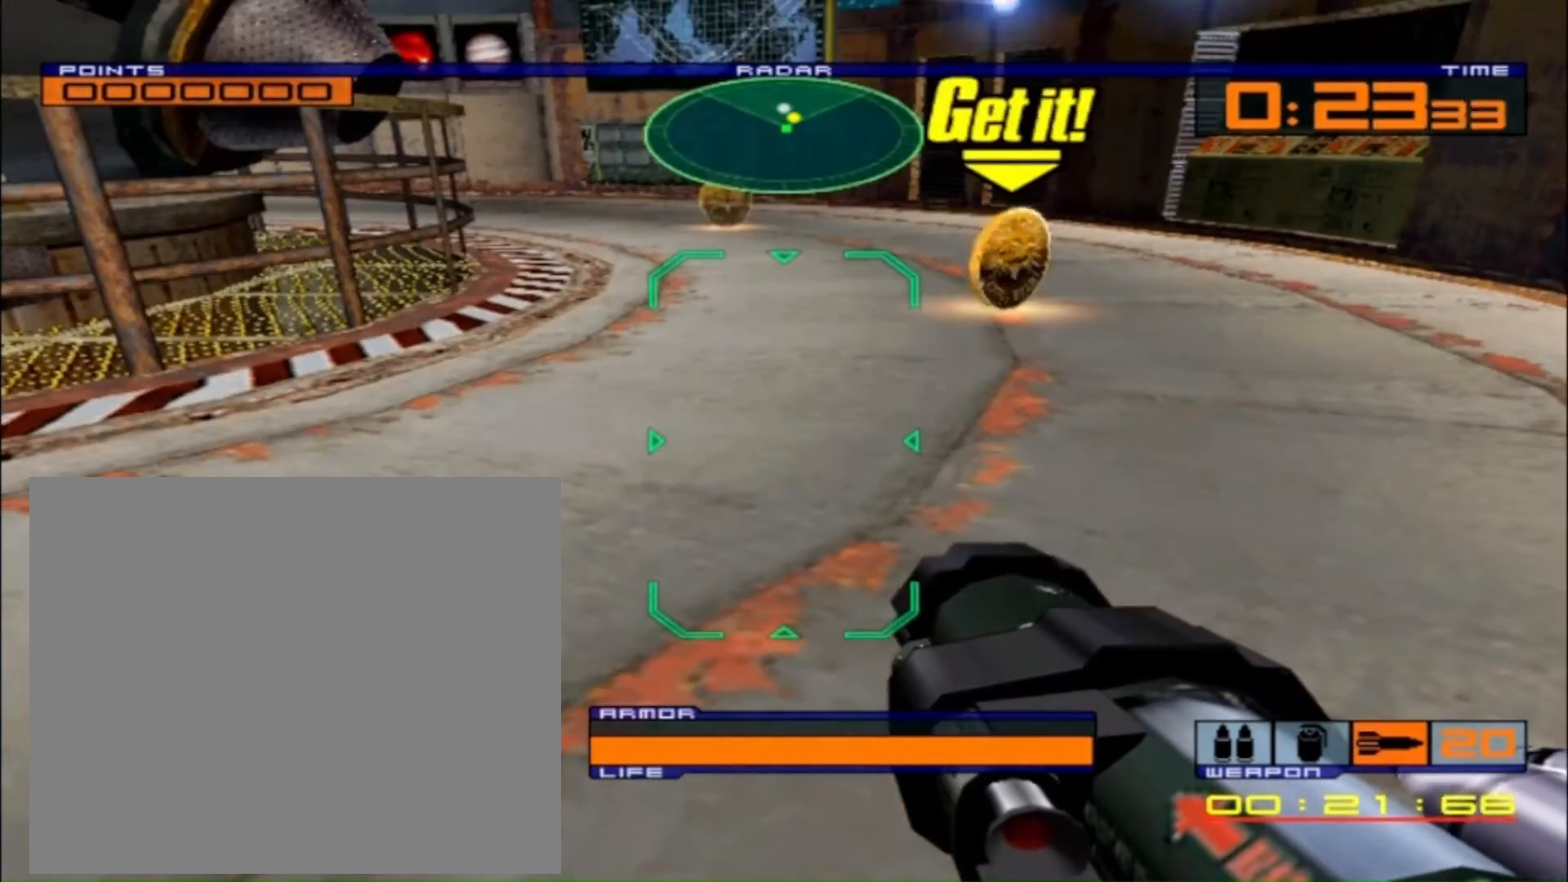
{"buttons": [], "left_stick": "center", "right_stick": "up", "events": [[267, "right_stick", "up"]]}
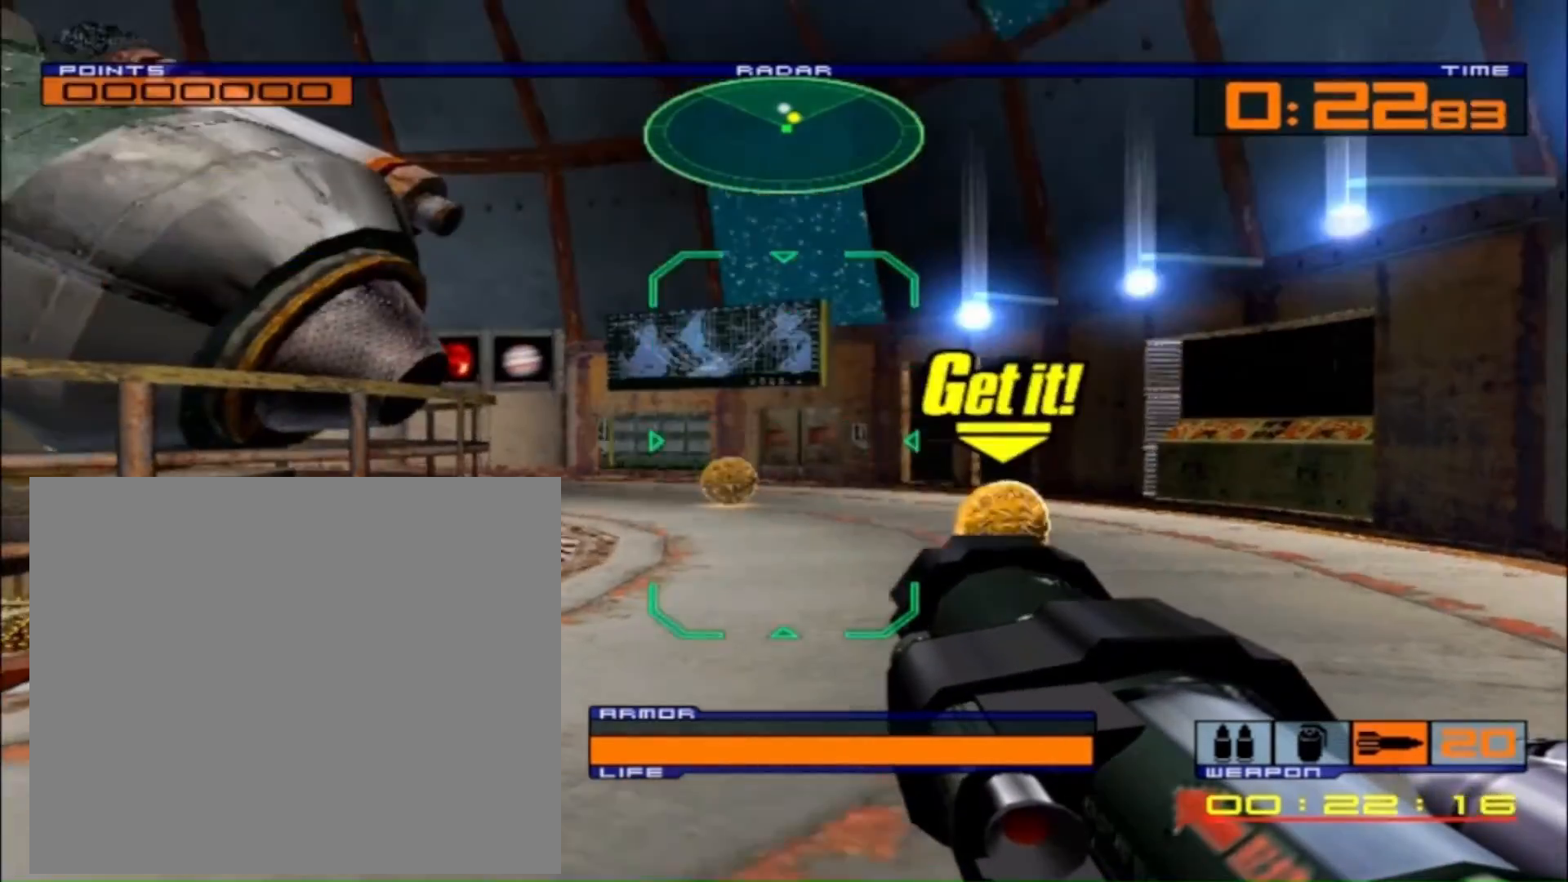
{"buttons": [], "left_stick": "center", "right_stick": "center", "events": [[367, "right_stick", "center"]]}
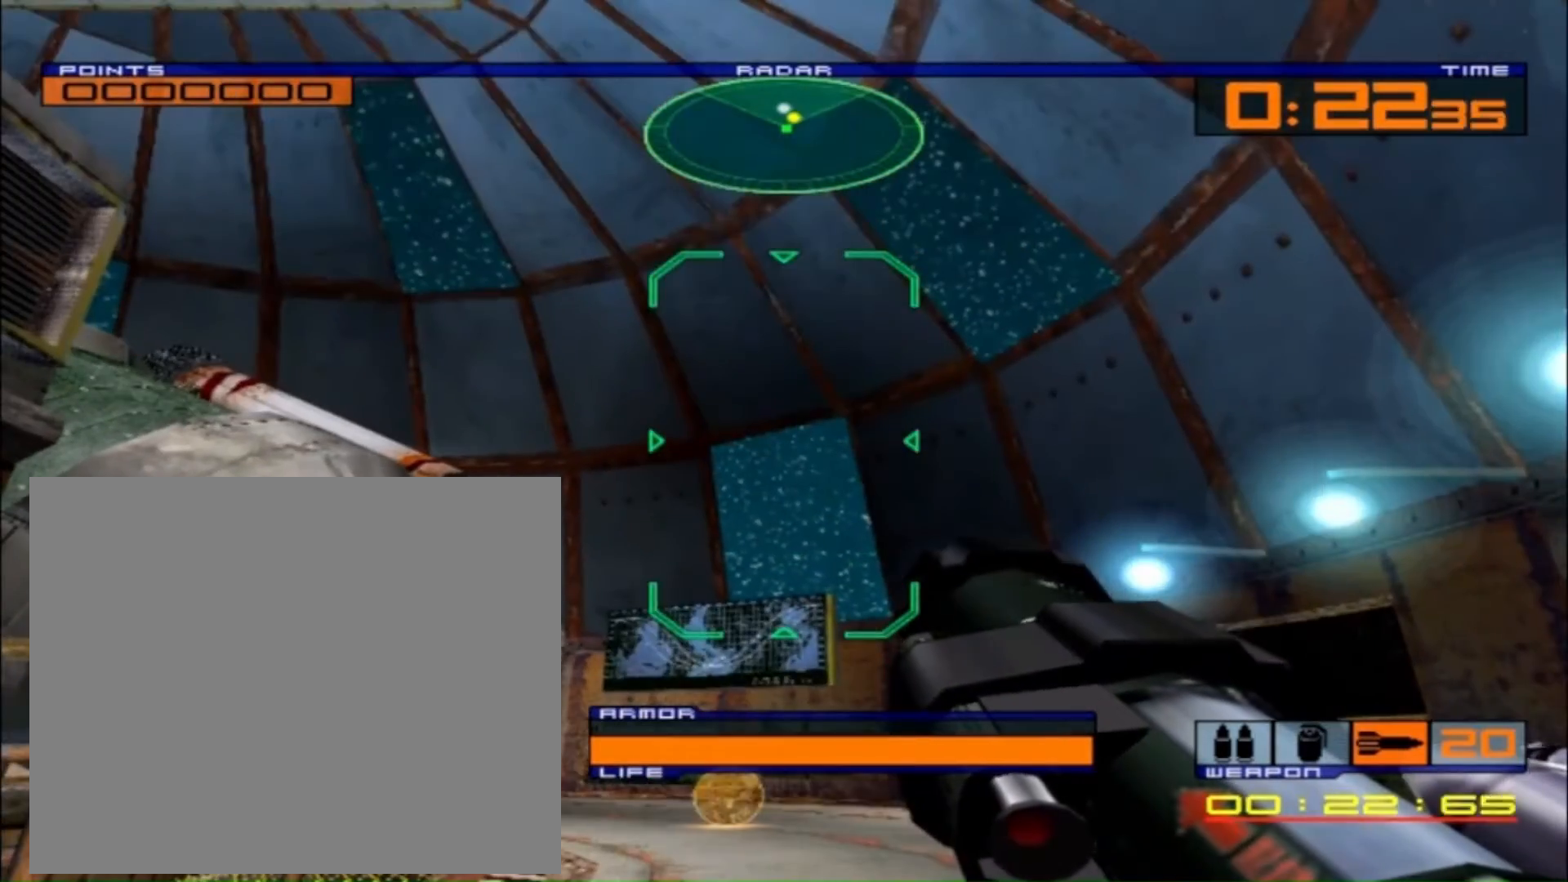
{"buttons": [], "left_stick": "center", "right_stick": "down", "events": [[300, "right_stick", "down"]]}
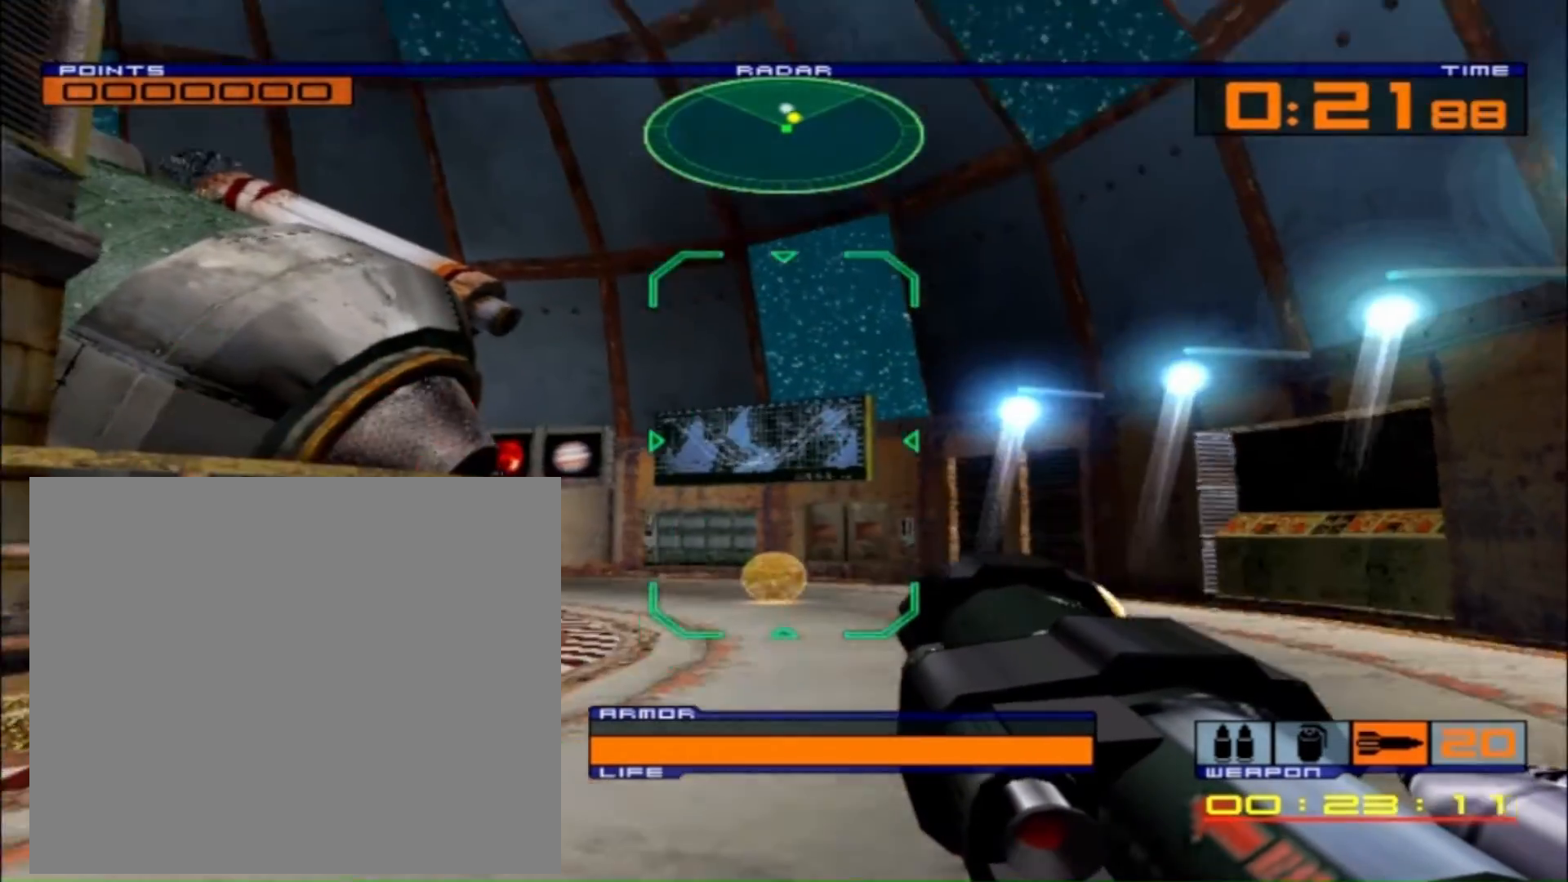
{"buttons": [], "left_stick": "center", "right_stick": "center", "events": [[300, "right_stick", "center"]]}
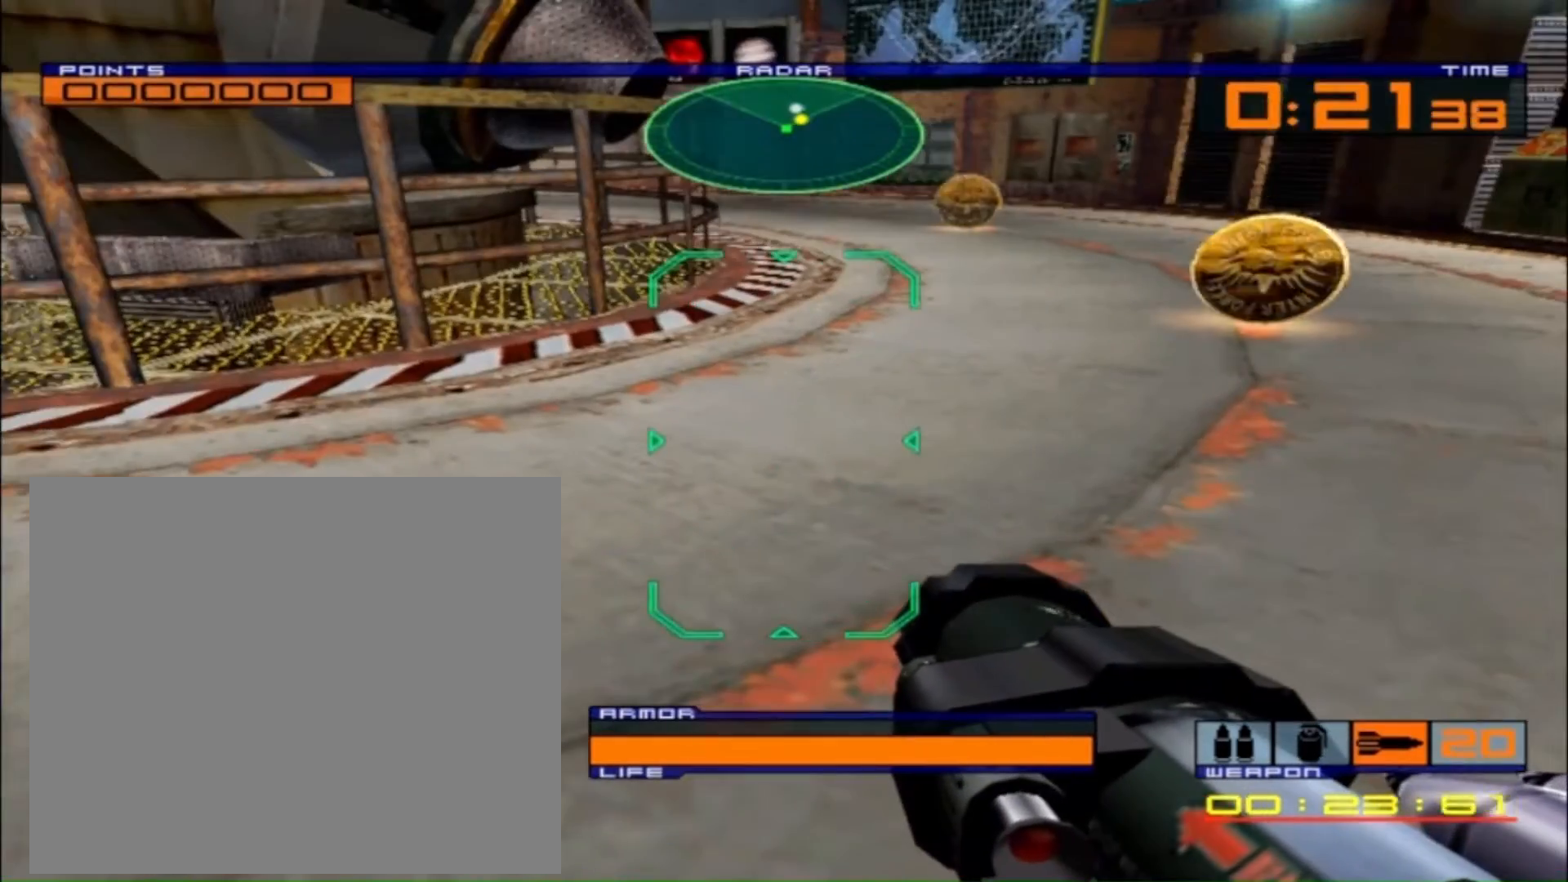
{"buttons": [], "left_stick": "center", "right_stick": "up-right", "events": [[133, "right_stick", "up-right"]]}
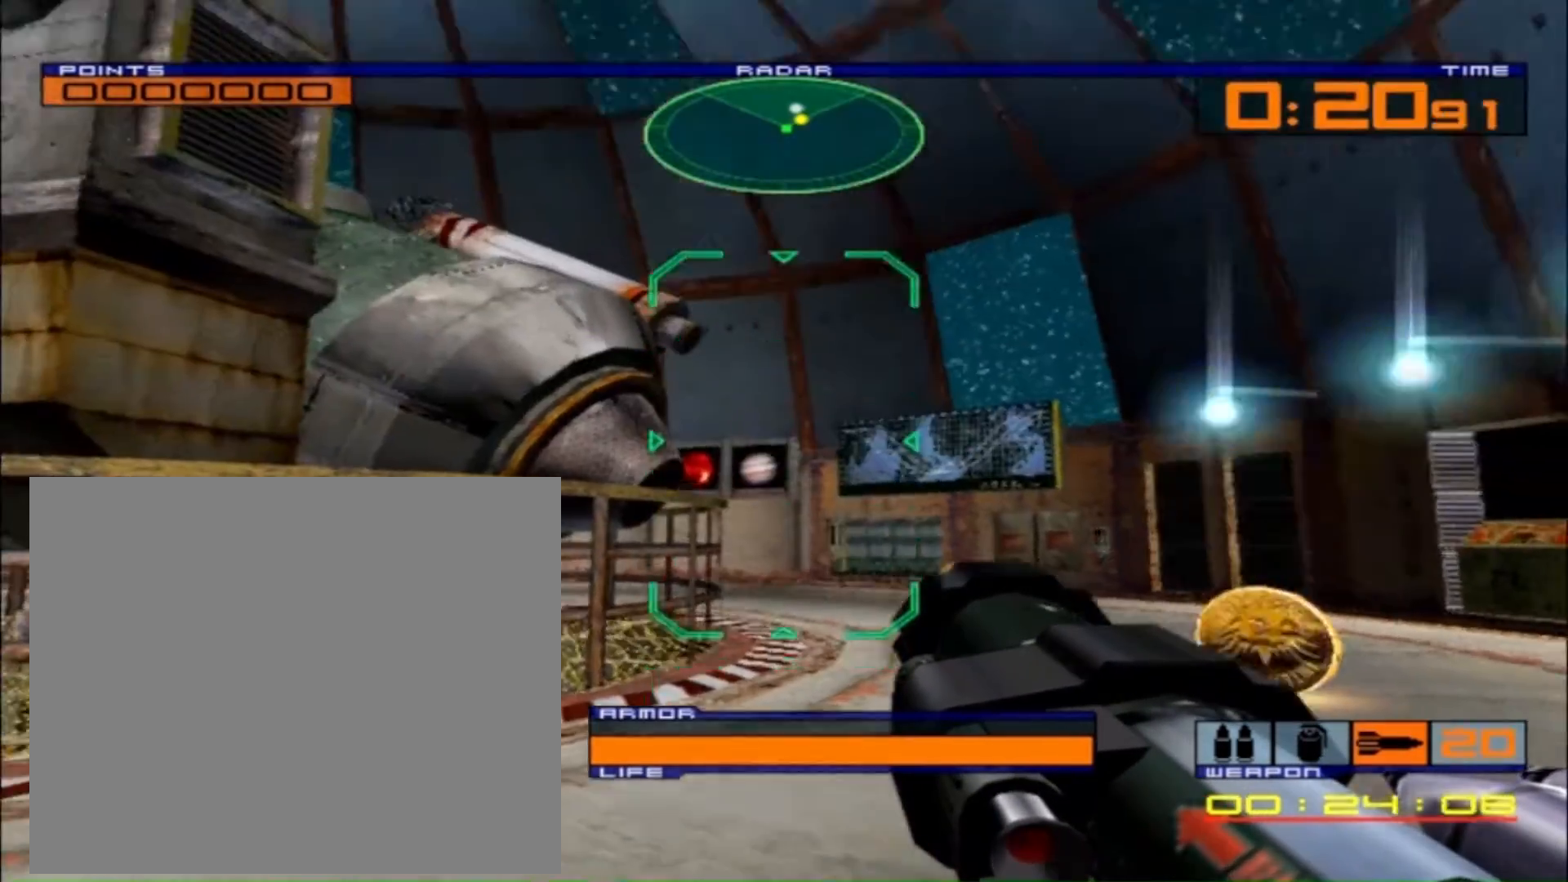
{"buttons": [], "left_stick": "center", "right_stick": "center", "events": [[100, "right_stick", "center"]]}
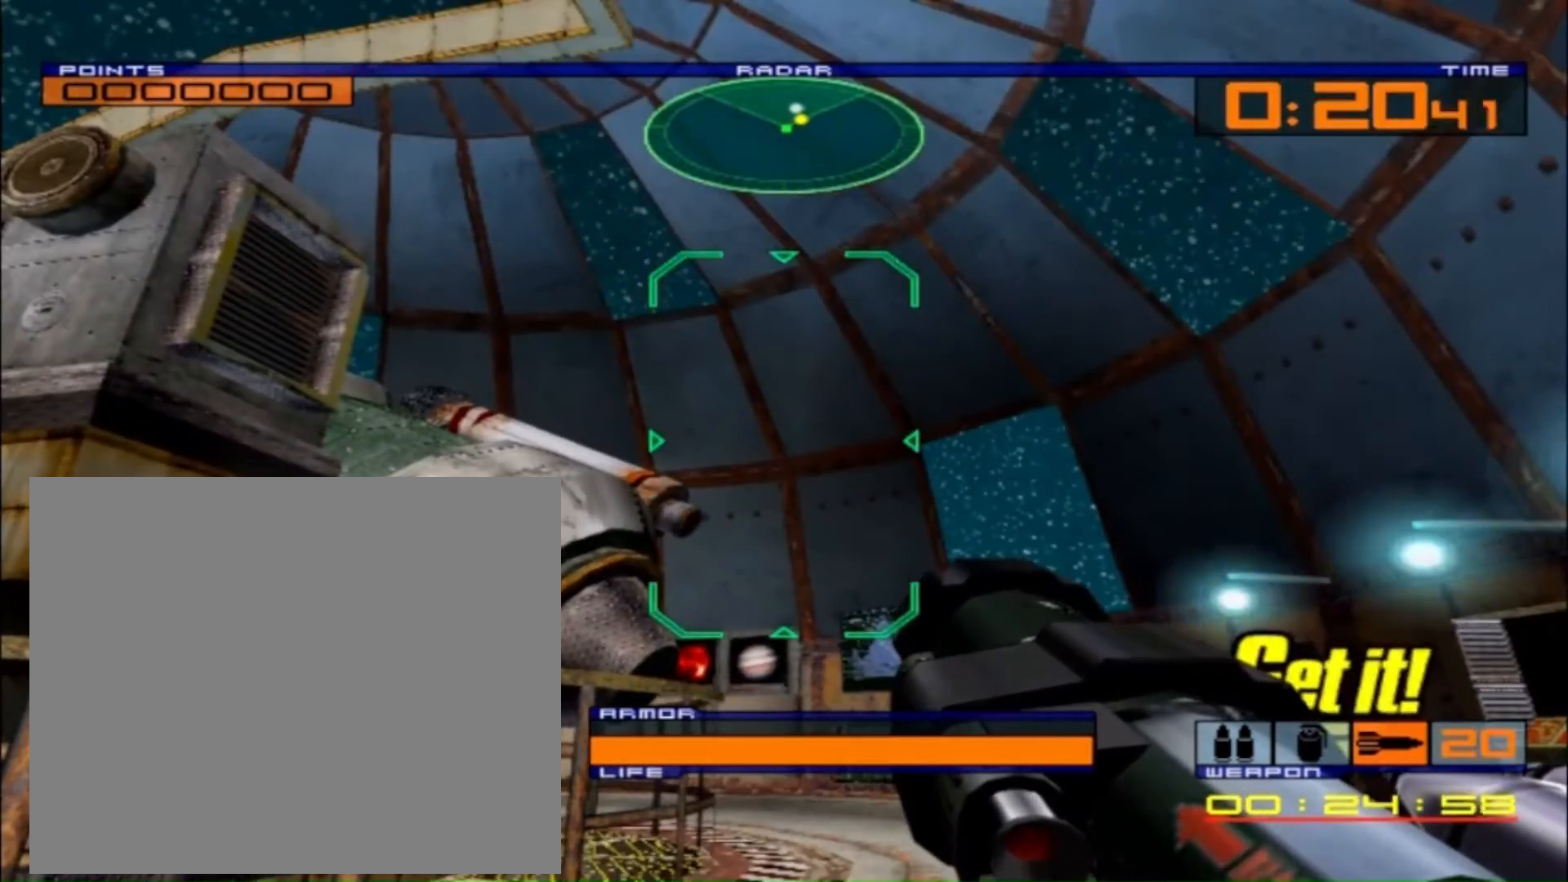
{"buttons": [], "left_stick": "center", "right_stick": "right", "events": [[67, "right_stick", "right"]]}
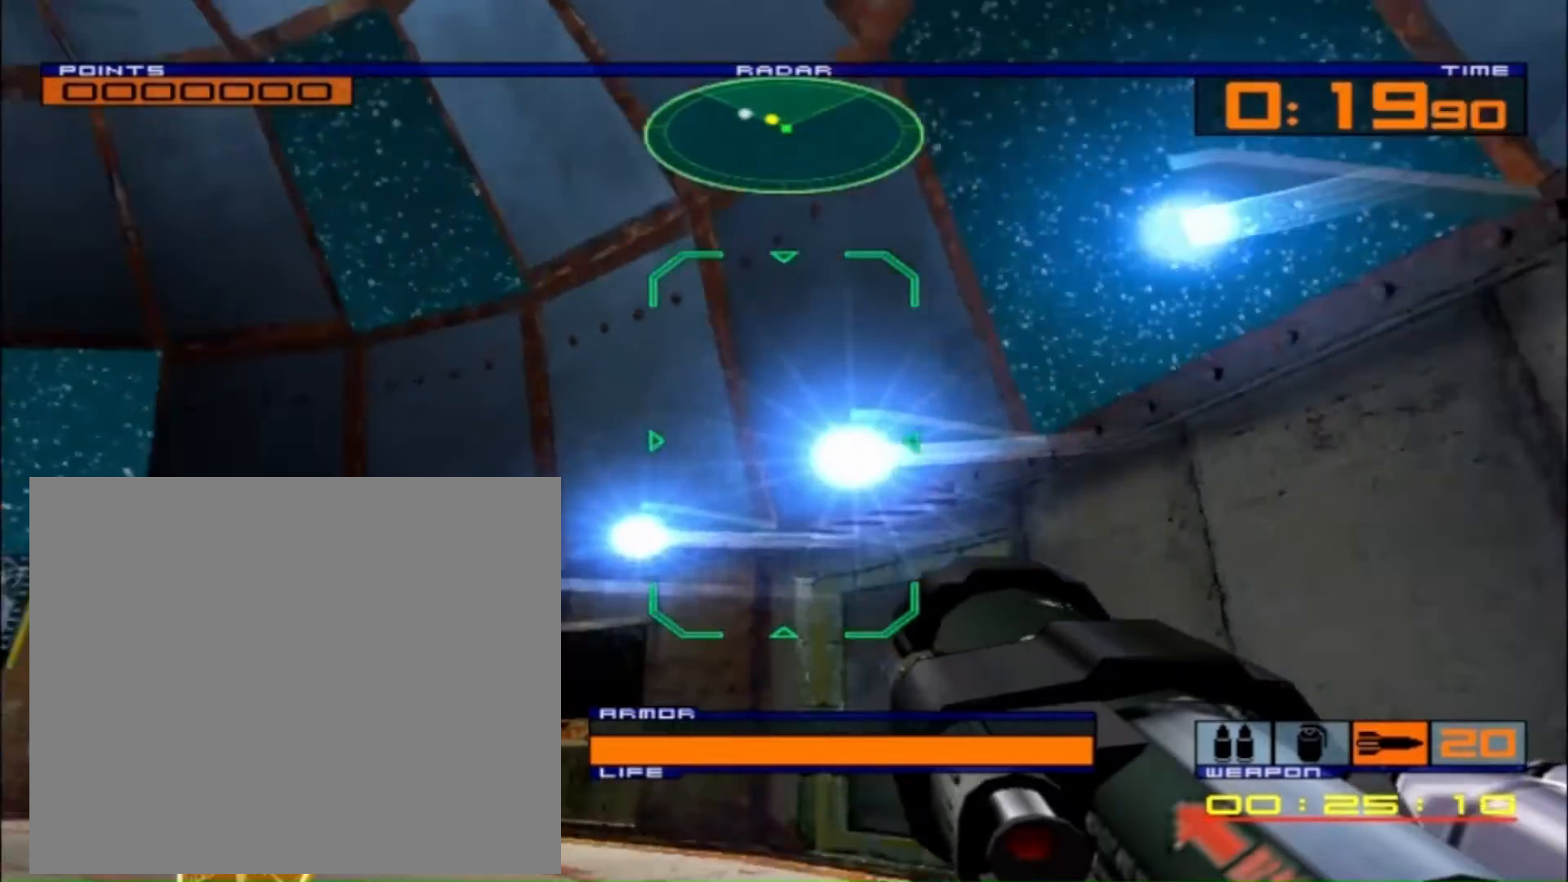
{"buttons": [], "left_stick": "center", "right_stick": "center", "events": [[133, "right_stick", "center"]]}
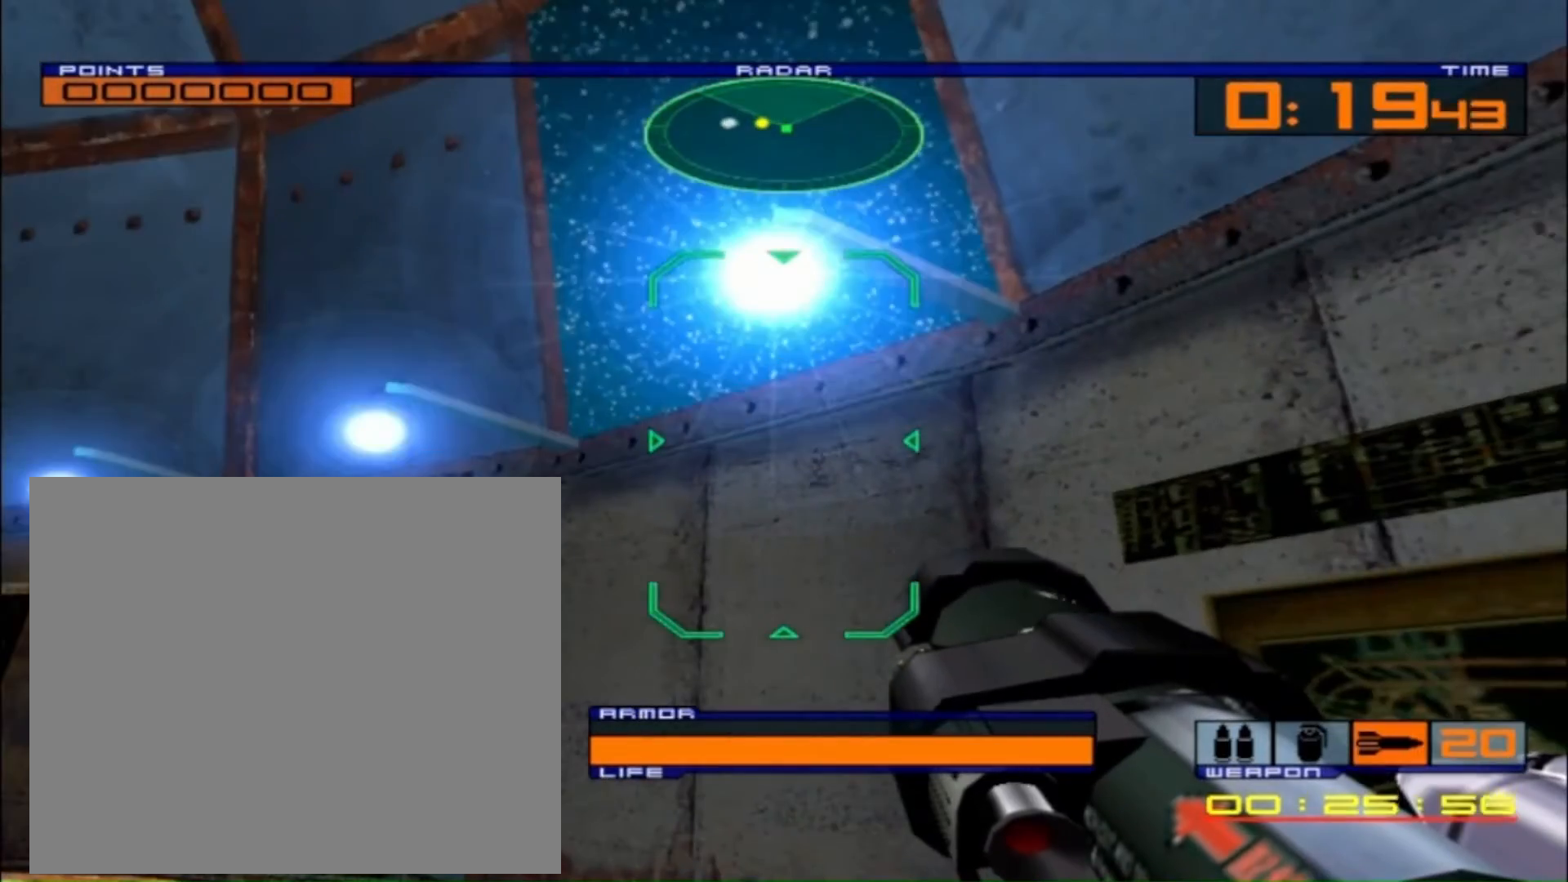
{"buttons": [], "left_stick": "center", "right_stick": "center", "events": []}
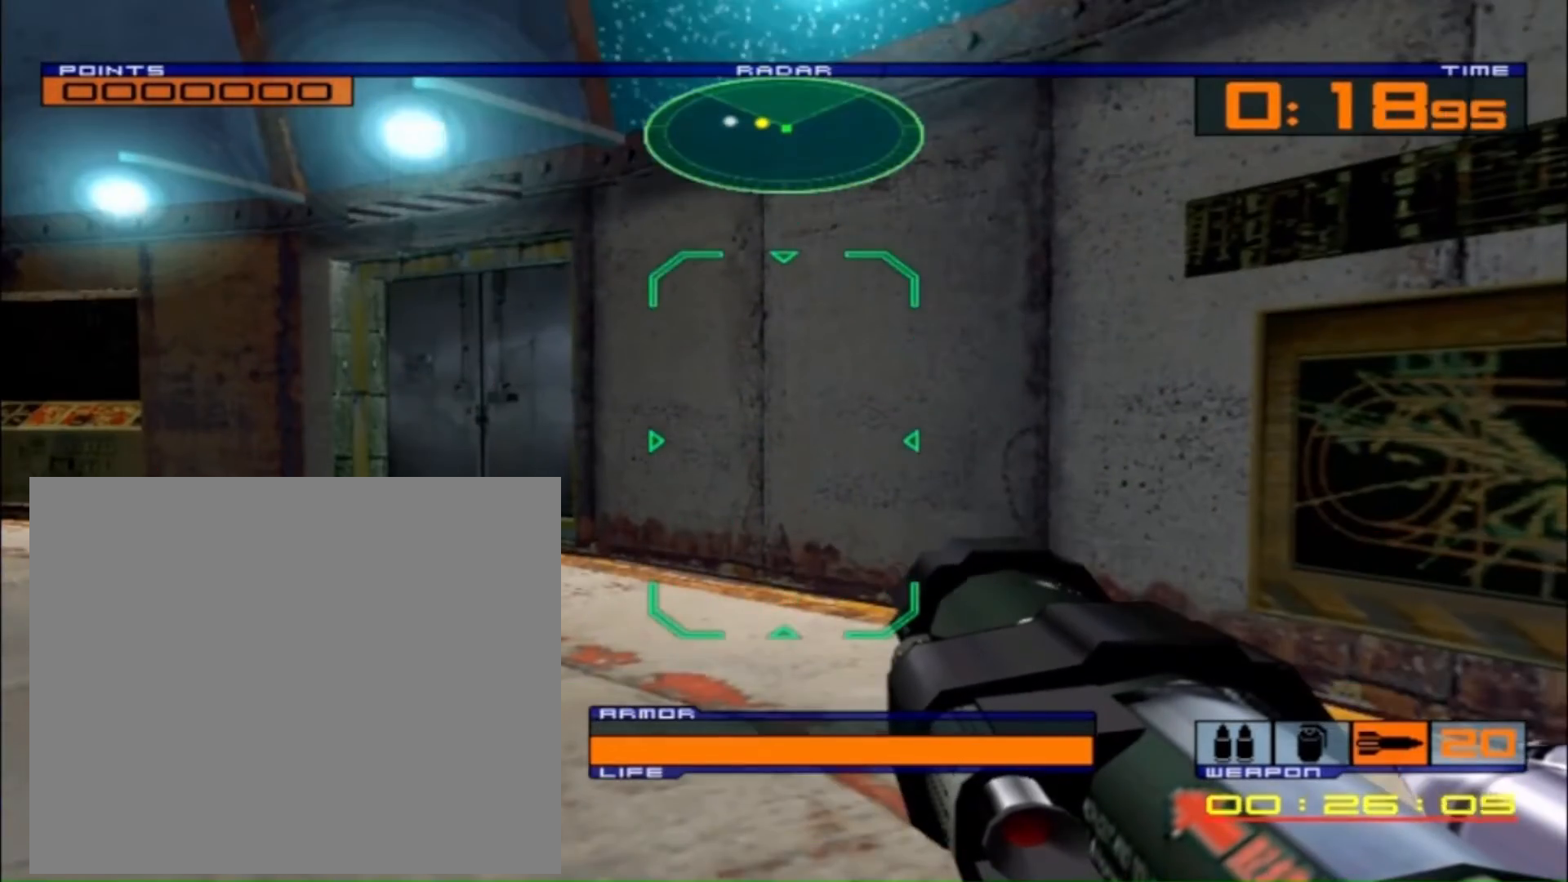
{"buttons": [], "left_stick": "center", "right_stick": "left", "events": [[467, "right_stick", "left"]]}
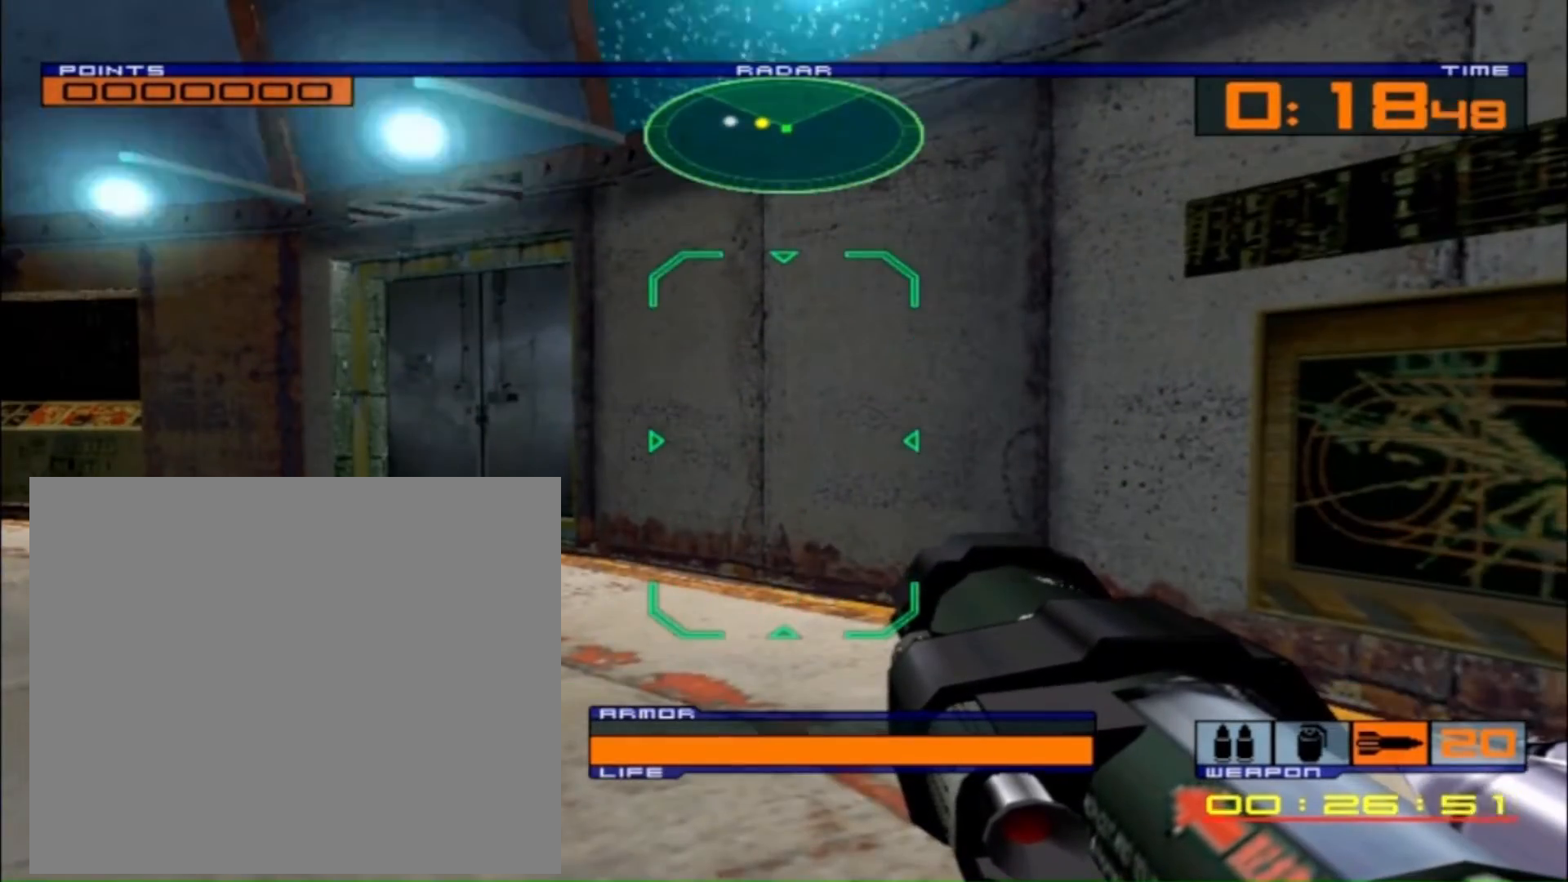
{"buttons": [], "left_stick": "center", "right_stick": "center", "events": [[300, "right_stick", "center"]]}
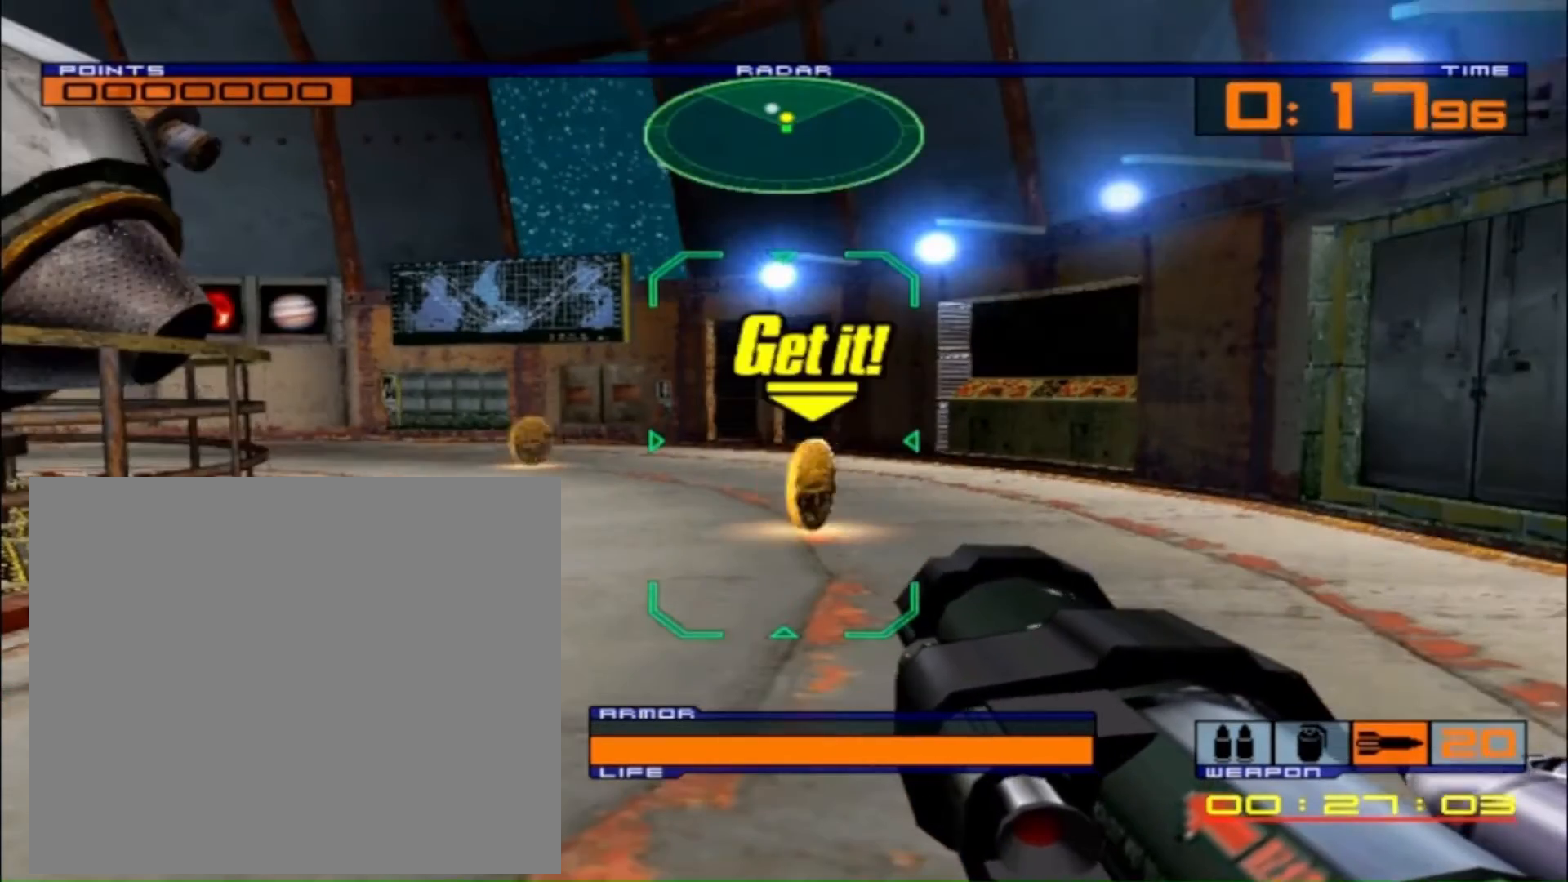
{"buttons": [], "left_stick": "center", "right_stick": "center", "events": []}
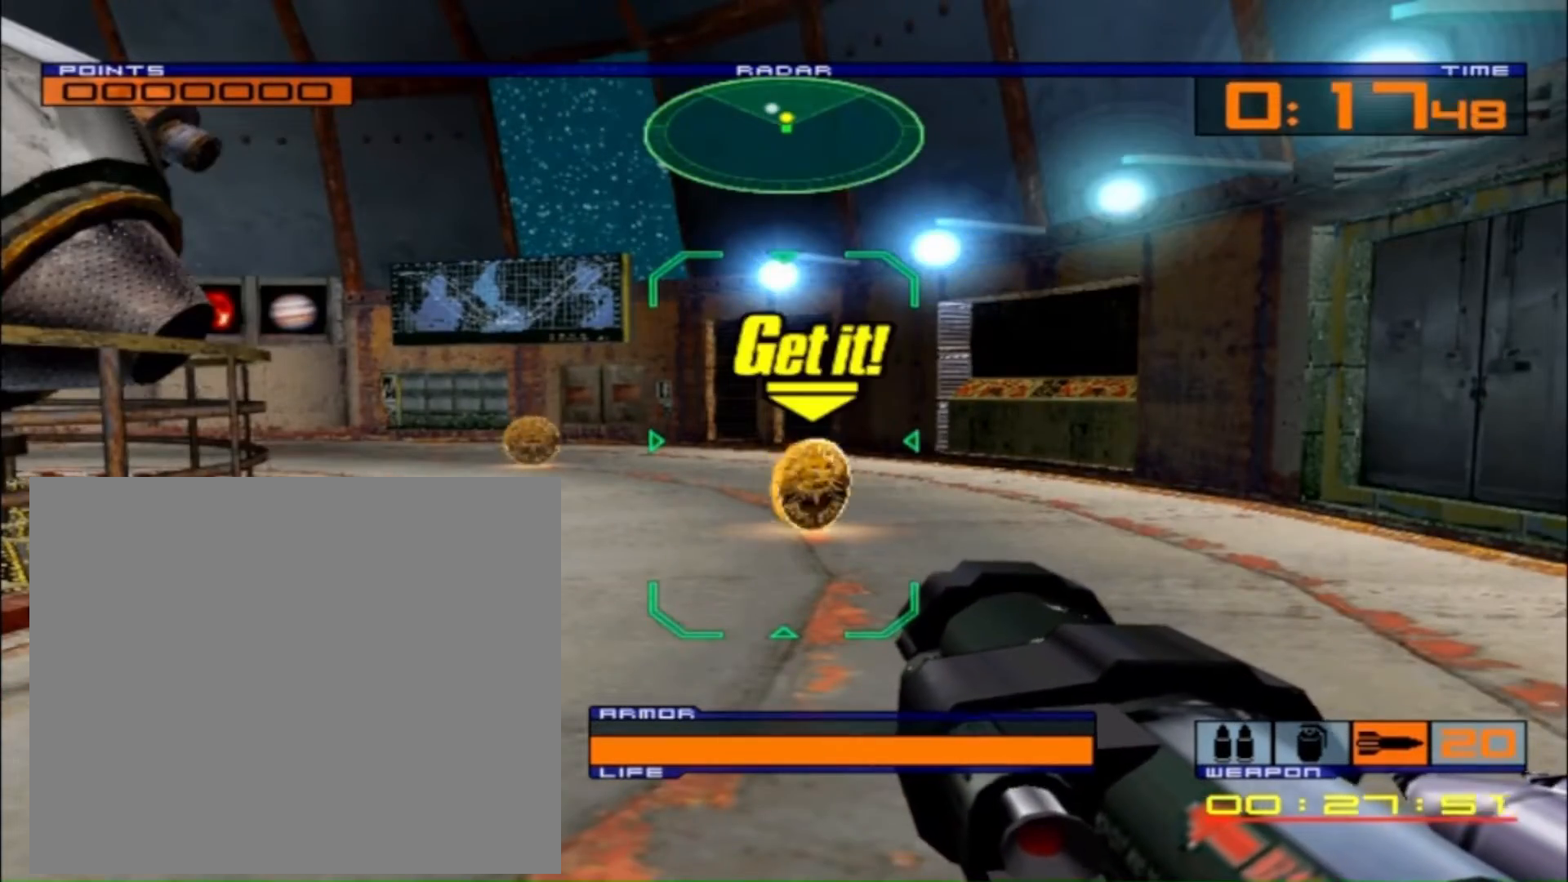
{"buttons": [], "left_stick": "center", "right_stick": "center", "events": []}
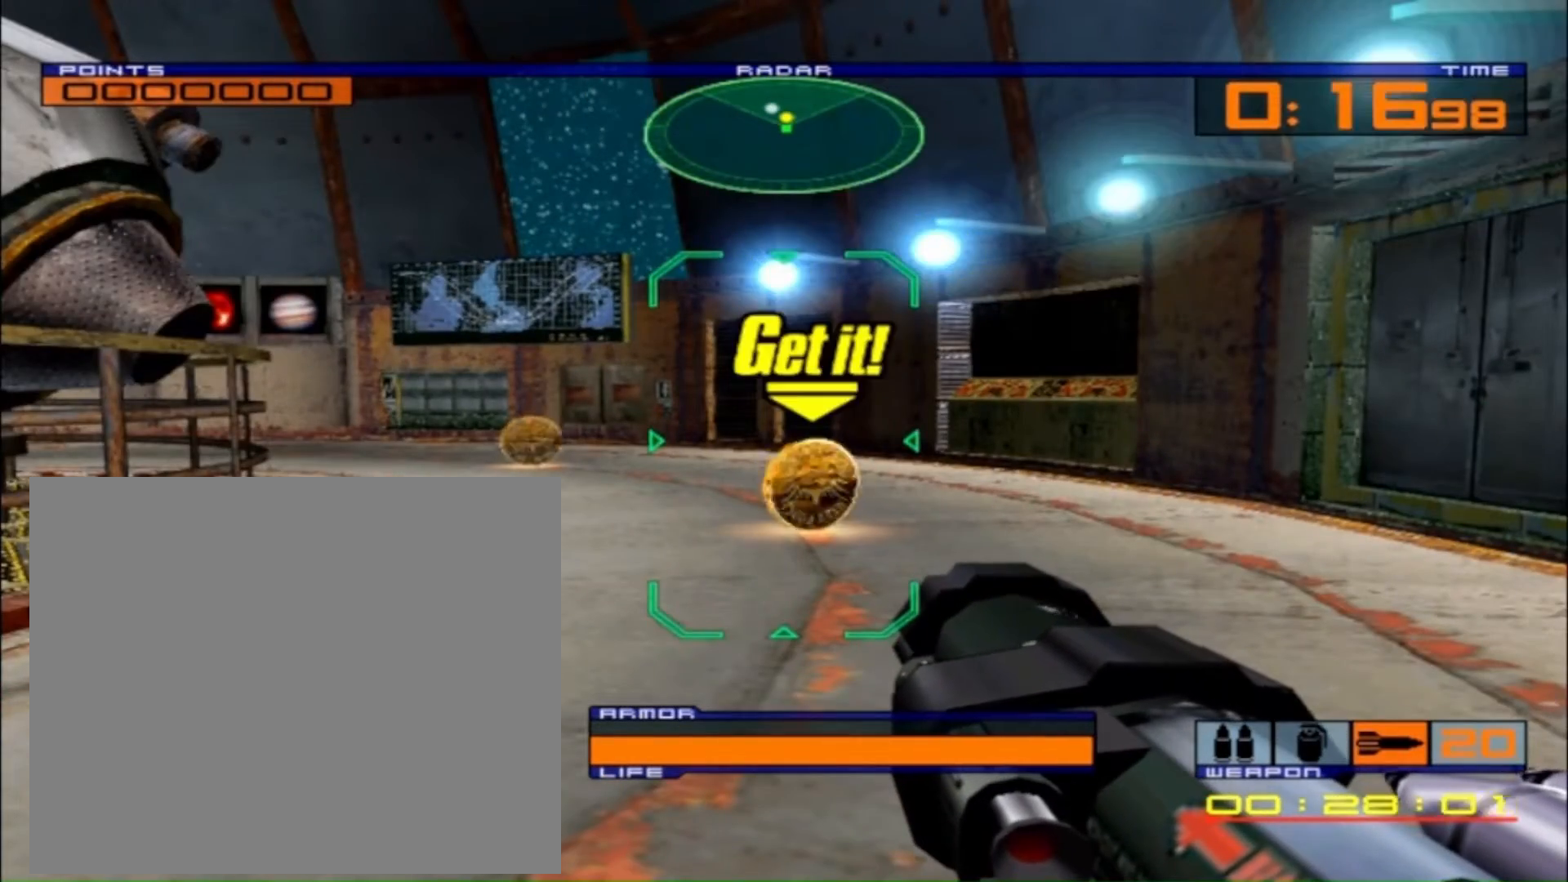
{"buttons": [], "left_stick": "center", "right_stick": "center", "events": []}
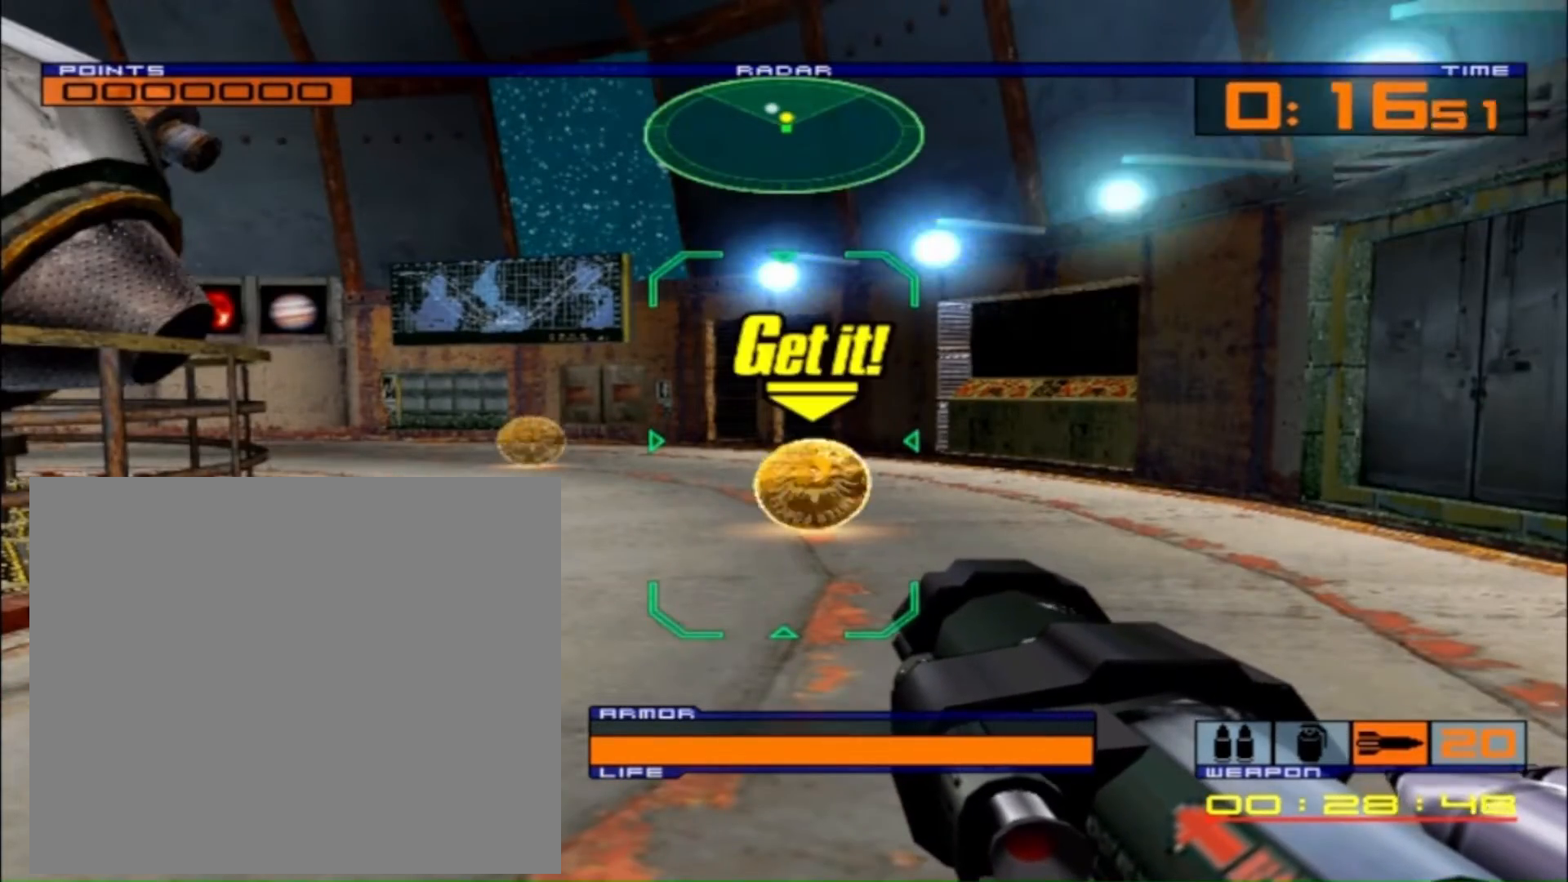
{"buttons": [], "left_stick": "center", "right_stick": "center", "events": []}
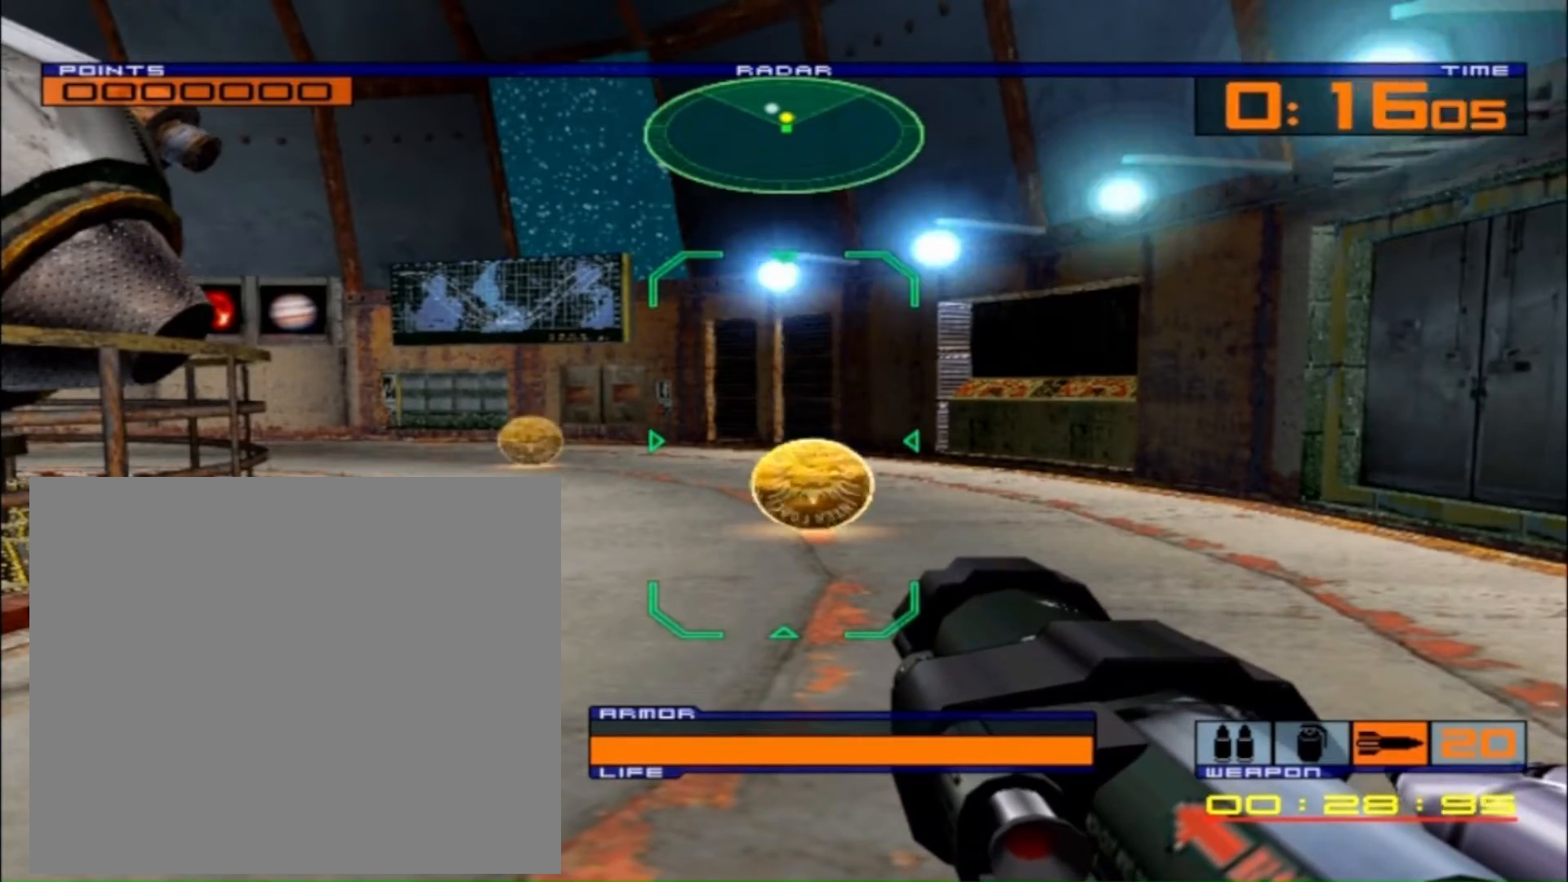
{"buttons": [], "left_stick": "center", "right_stick": "center", "events": []}
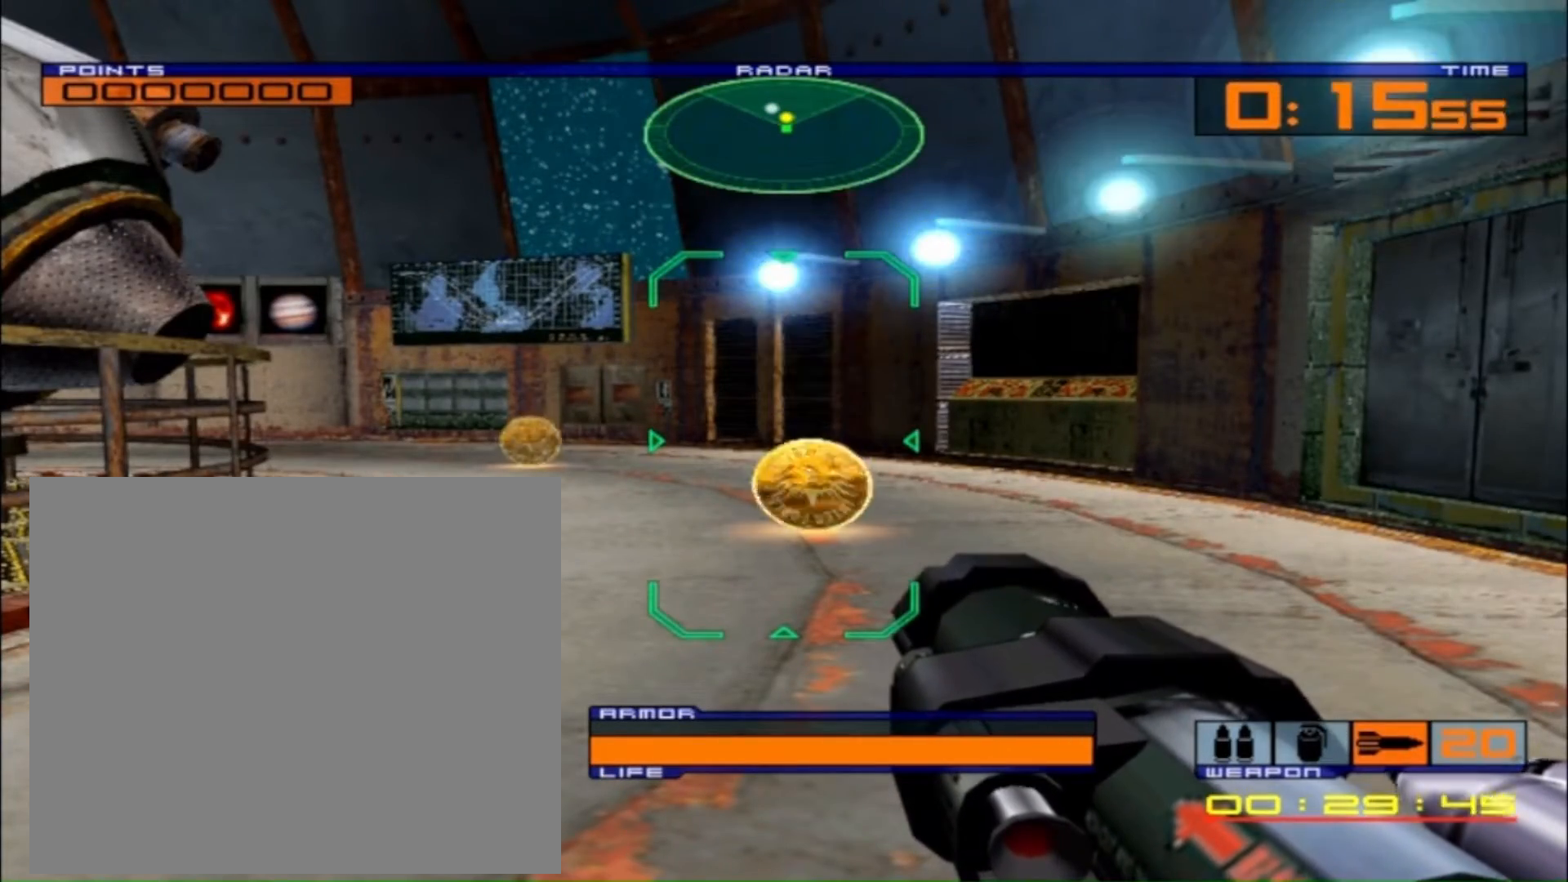
{"buttons": [], "left_stick": "center", "right_stick": "center", "events": []}
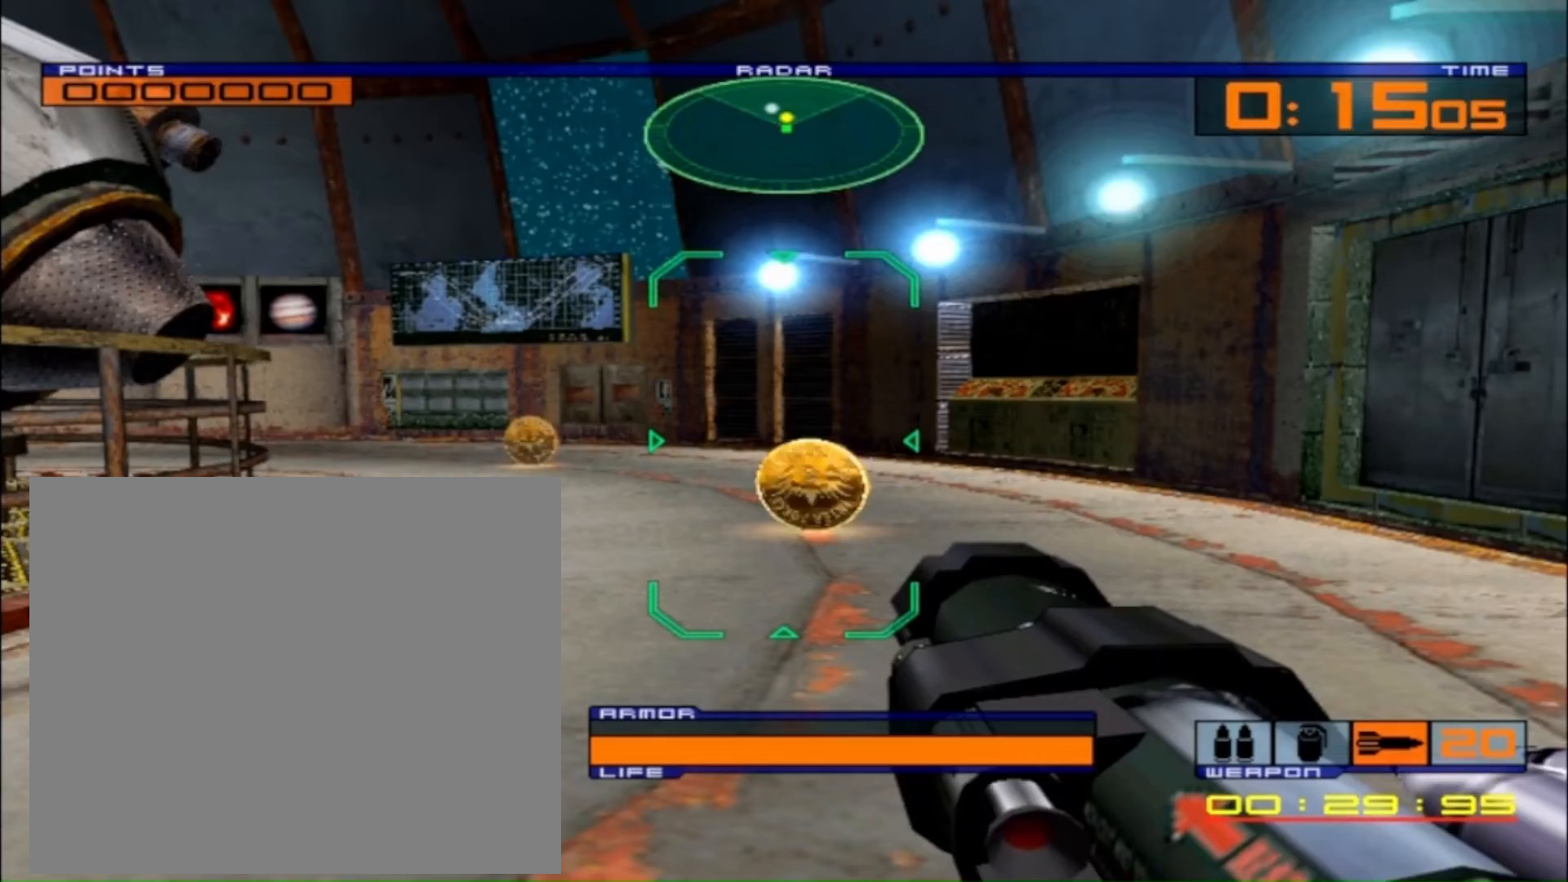
{"buttons": [], "left_stick": "up", "right_stick": "center", "events": [[233, "left_stick", "up"]]}
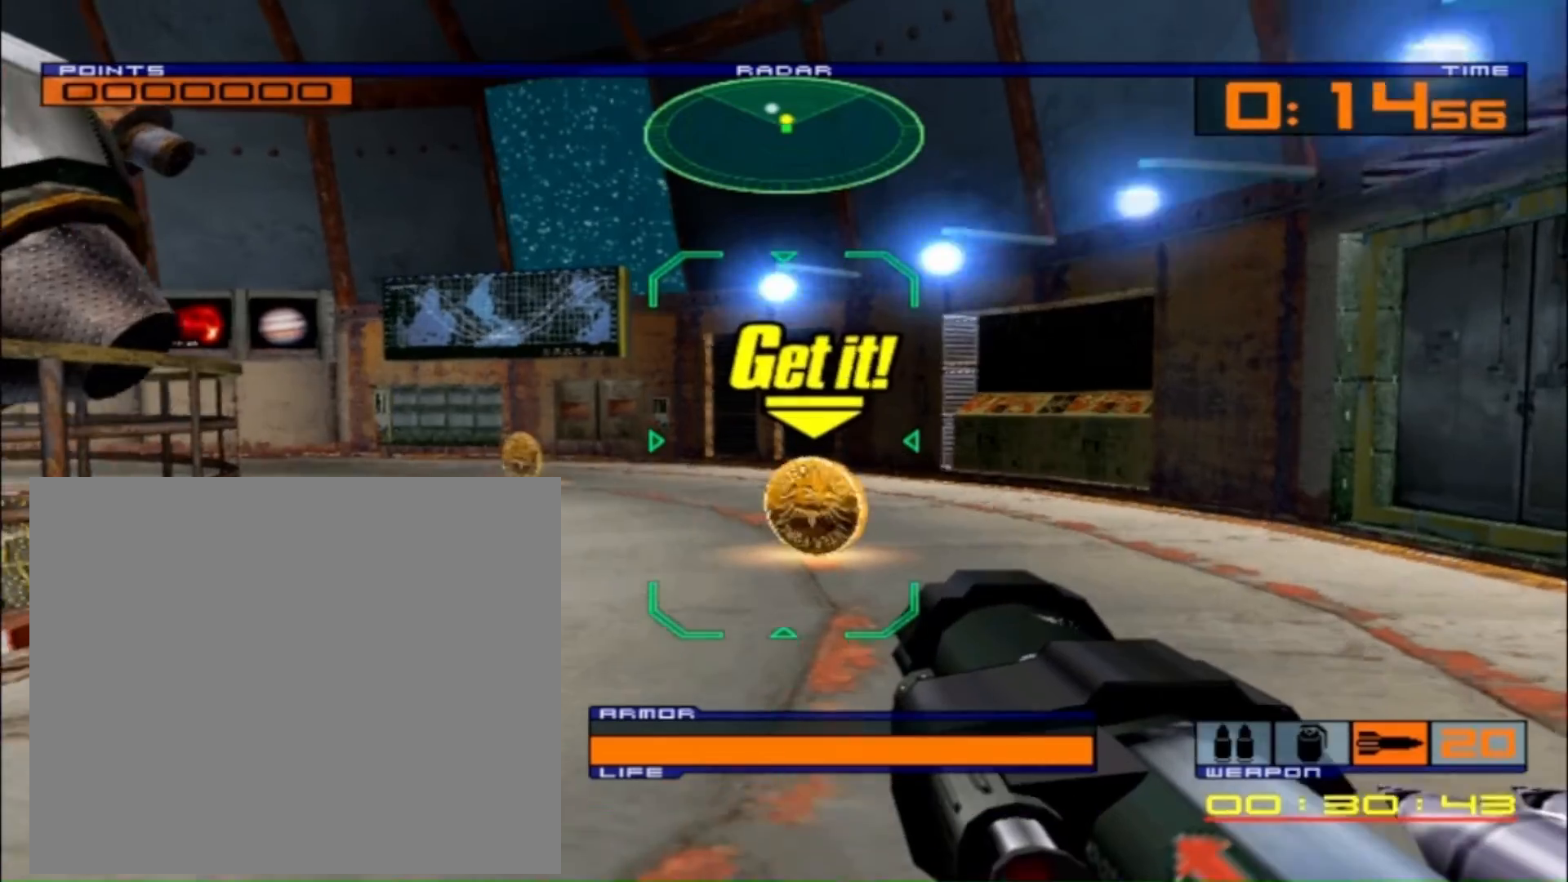
{"buttons": [], "left_stick": "up", "right_stick": "center", "events": []}
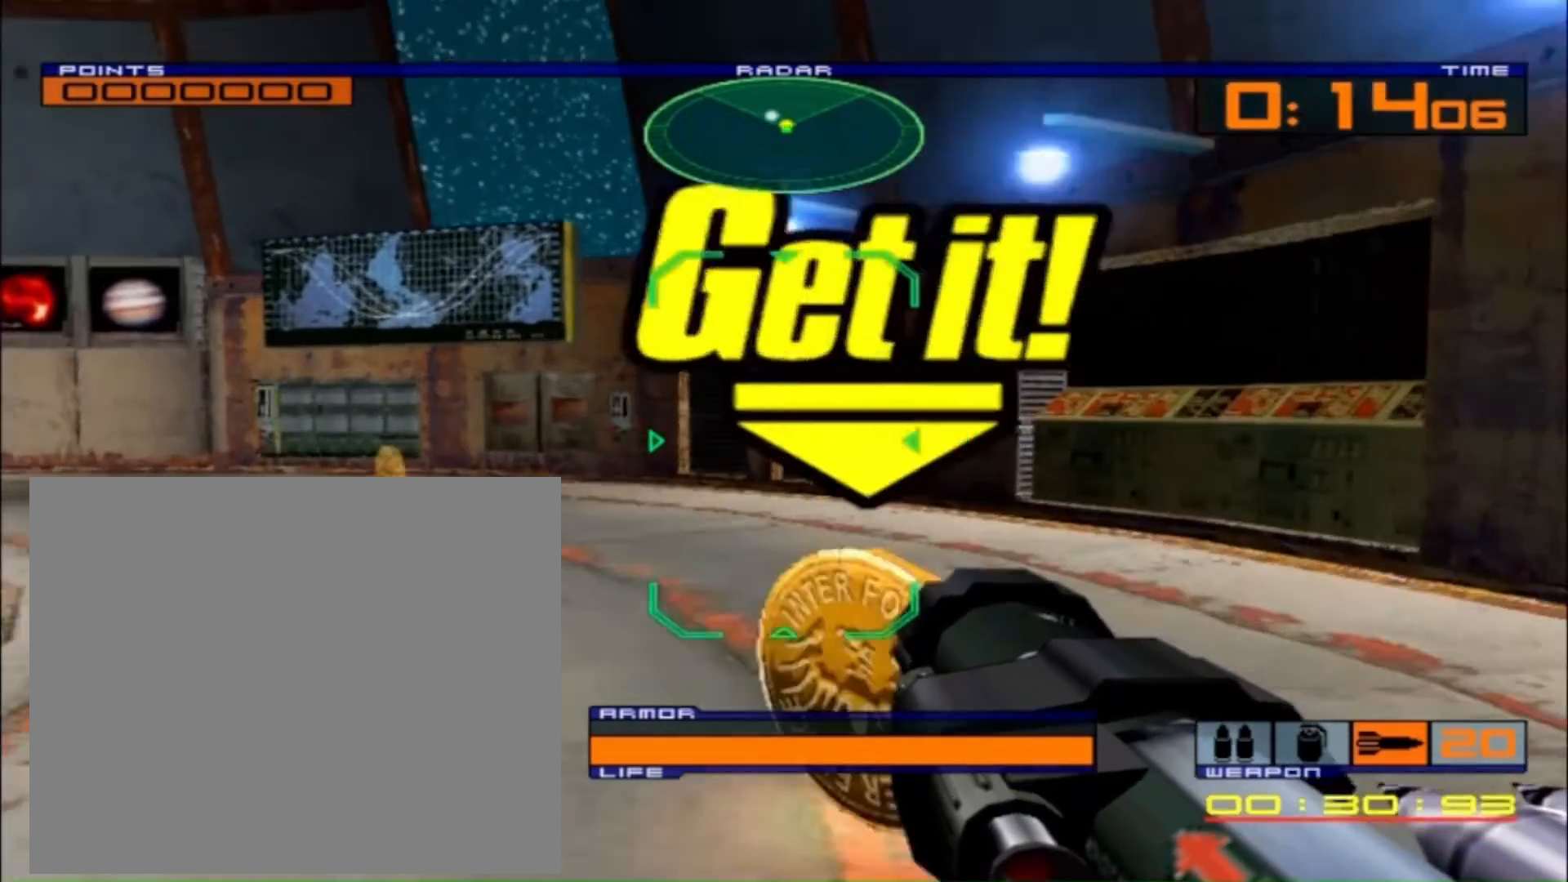
{"buttons": [], "left_stick": "up", "right_stick": "center", "events": []}